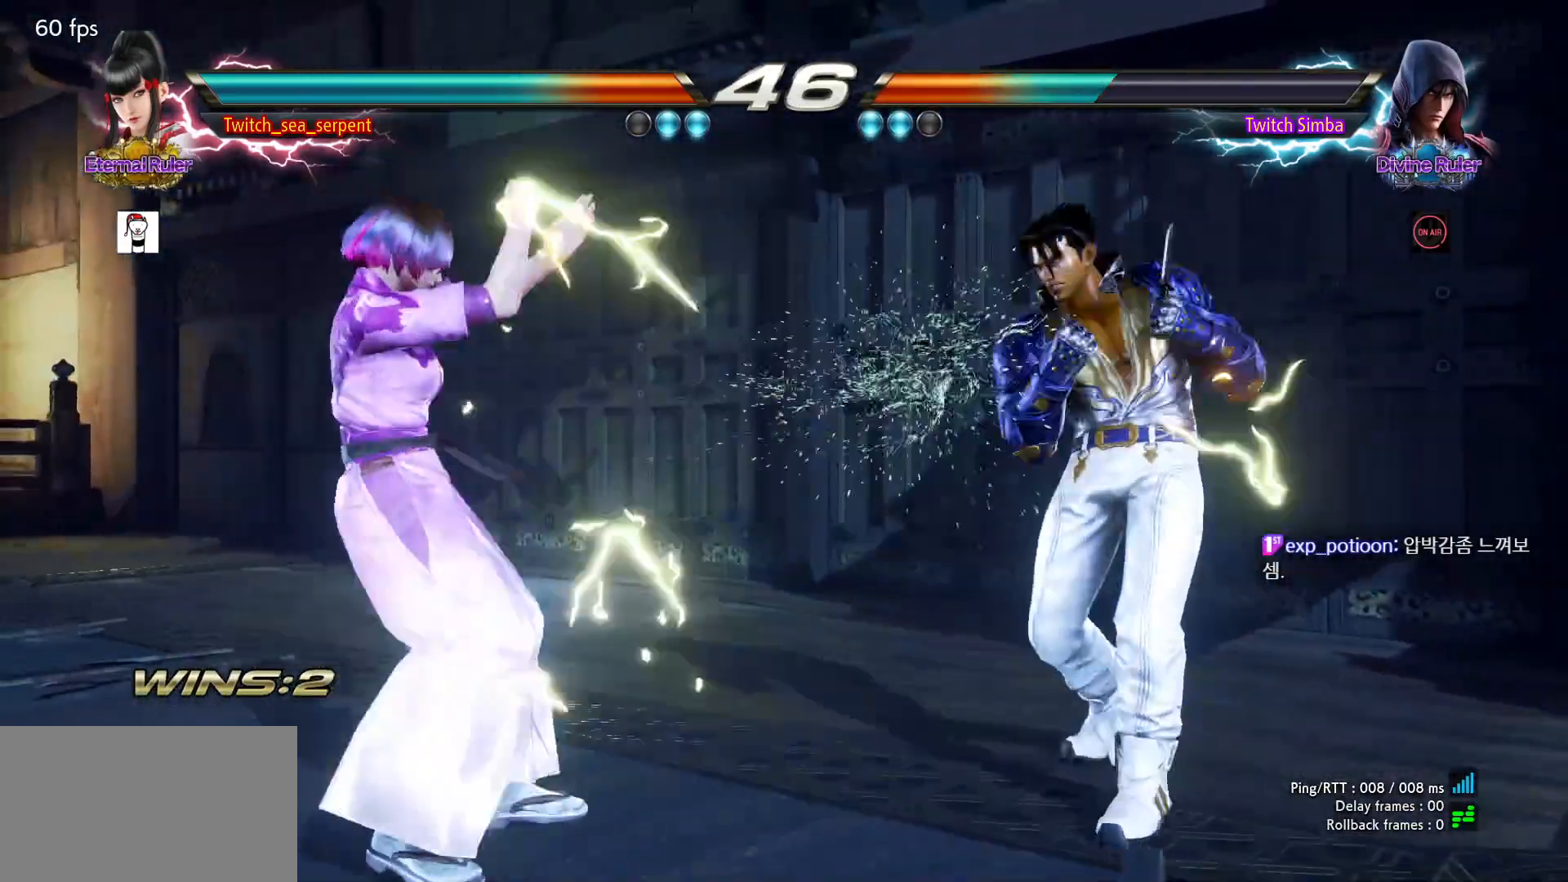
Gameplay with a controller (arcade stick); each line is a JSON object with the inputs held at the frame after it. "events" lists button and stick changes between this image and that frame as [ms after this image, input, new state], when the widget could be followed in between. Not read: L3 R3.
{"buttons": [], "left_stick": "left", "events": []}
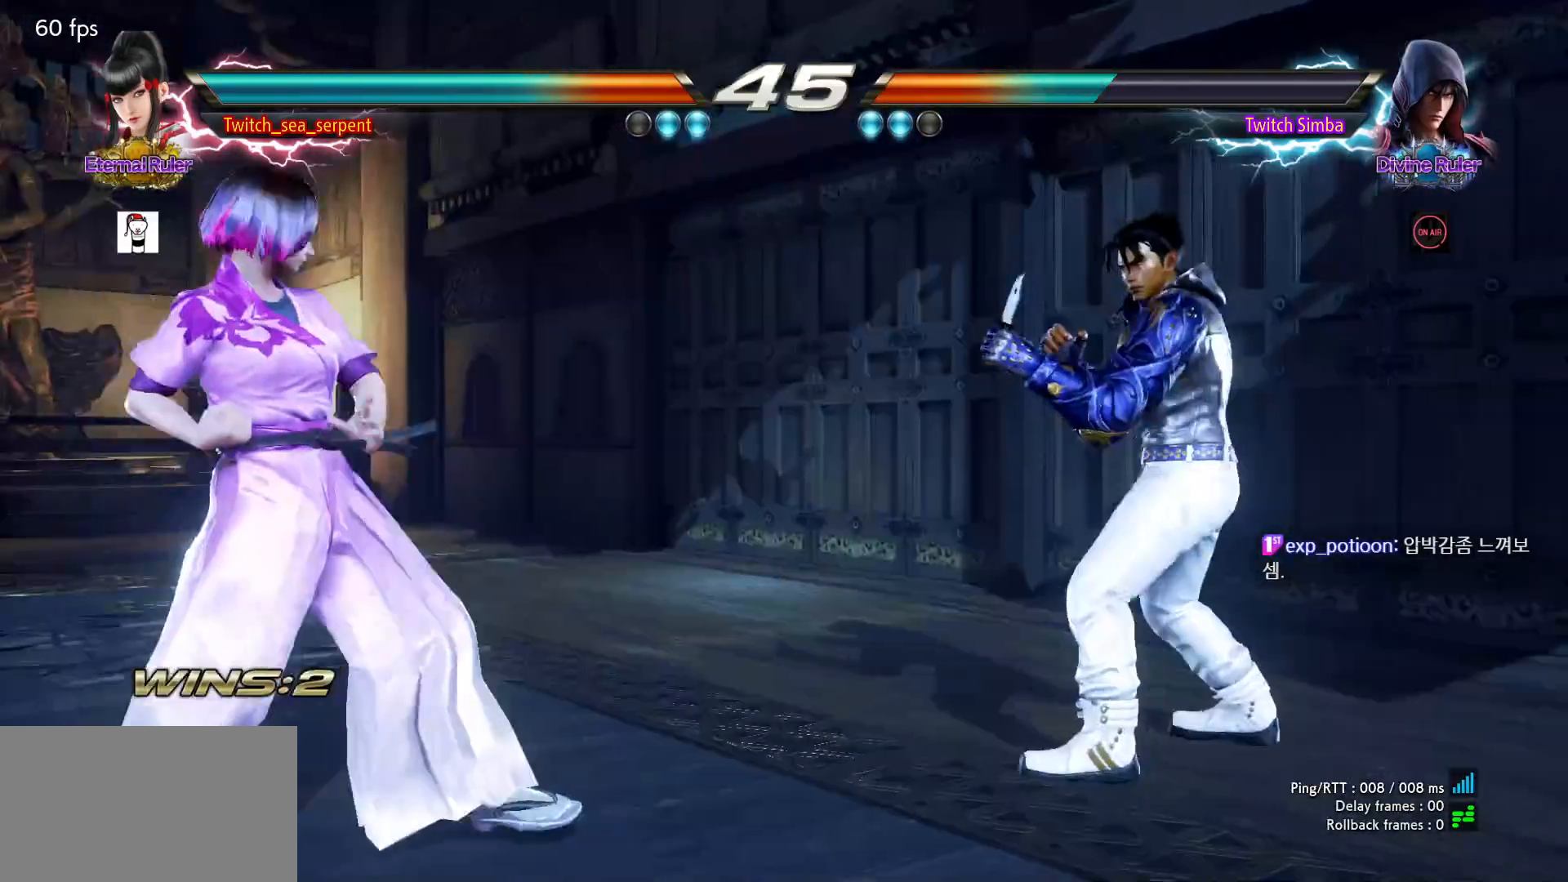
{"buttons": [], "left_stick": "left", "events": [[233, "left_stick", "center"], [383, "left_stick", "left"]]}
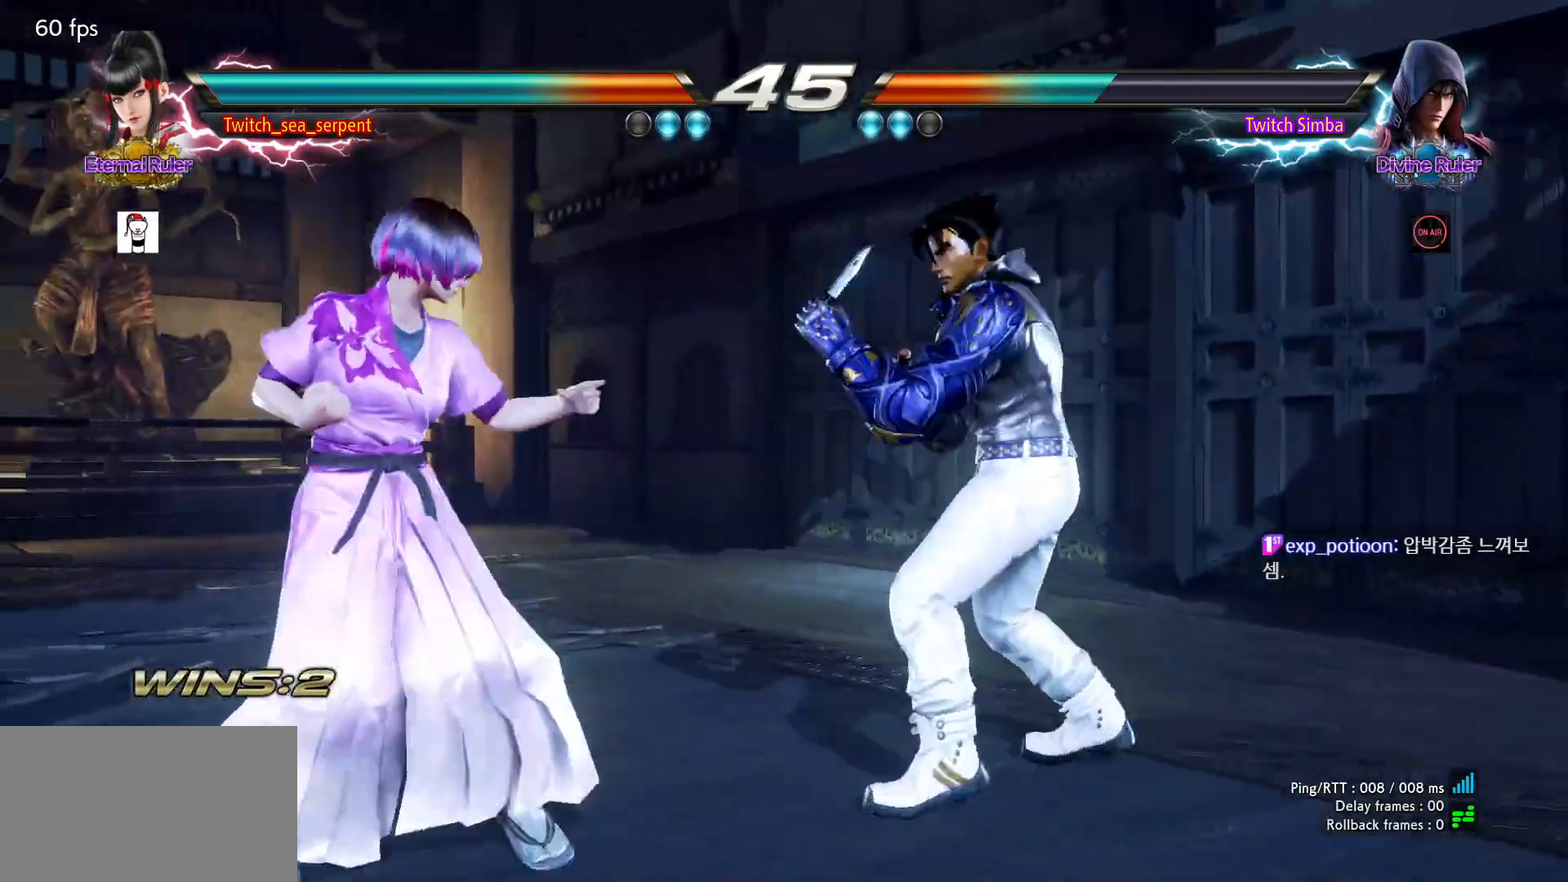
{"buttons": [], "left_stick": "left", "events": []}
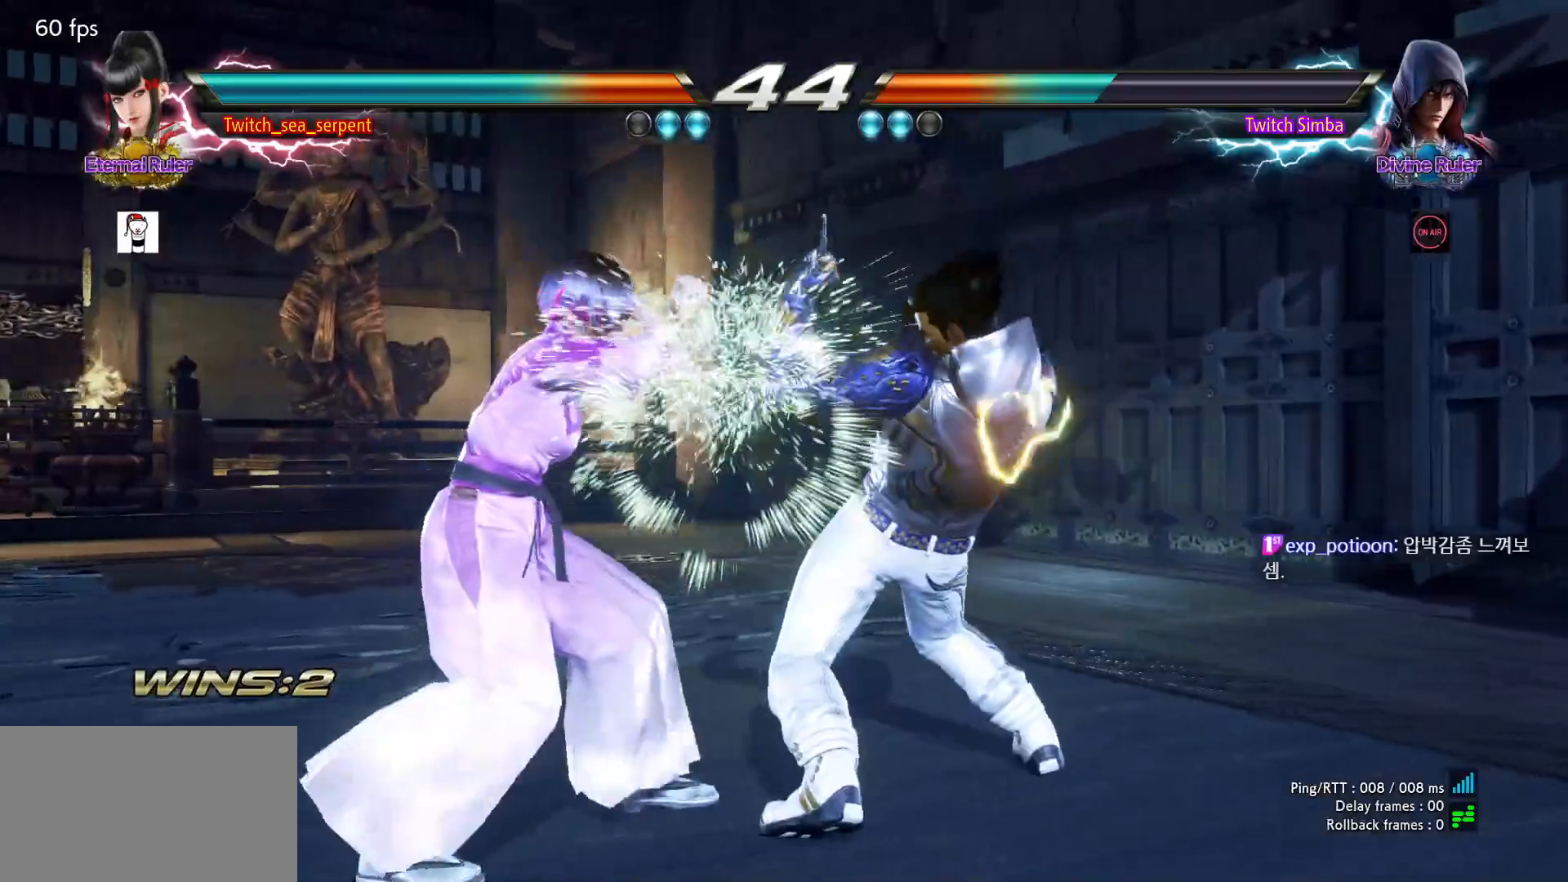
{"buttons": ["SQUARE"], "left_stick": "center", "events": [[17, "left_stick", "center"], [200, "SQUARE", "down"], [267, "SQUARE", "up"], [317, "SQUARE", "down"], [383, "SQUARE", "up"], [433, "SQUARE", "down"]]}
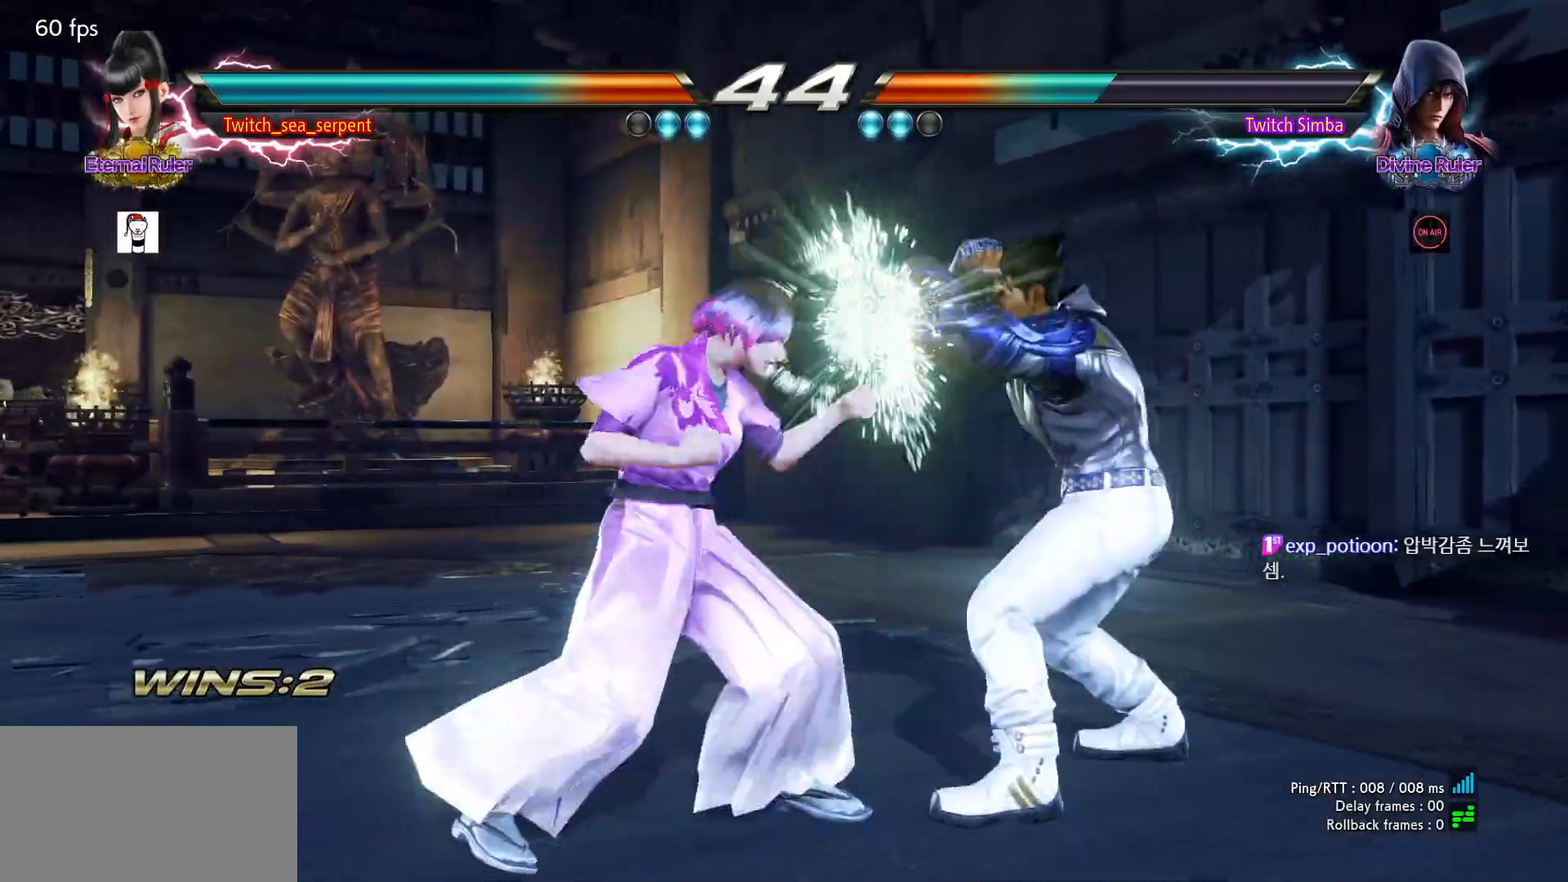
{"buttons": [], "left_stick": "center", "events": [[133, "SQUARE", "up"], [350, "left_stick", "down"], [417, "left_stick", "center"]]}
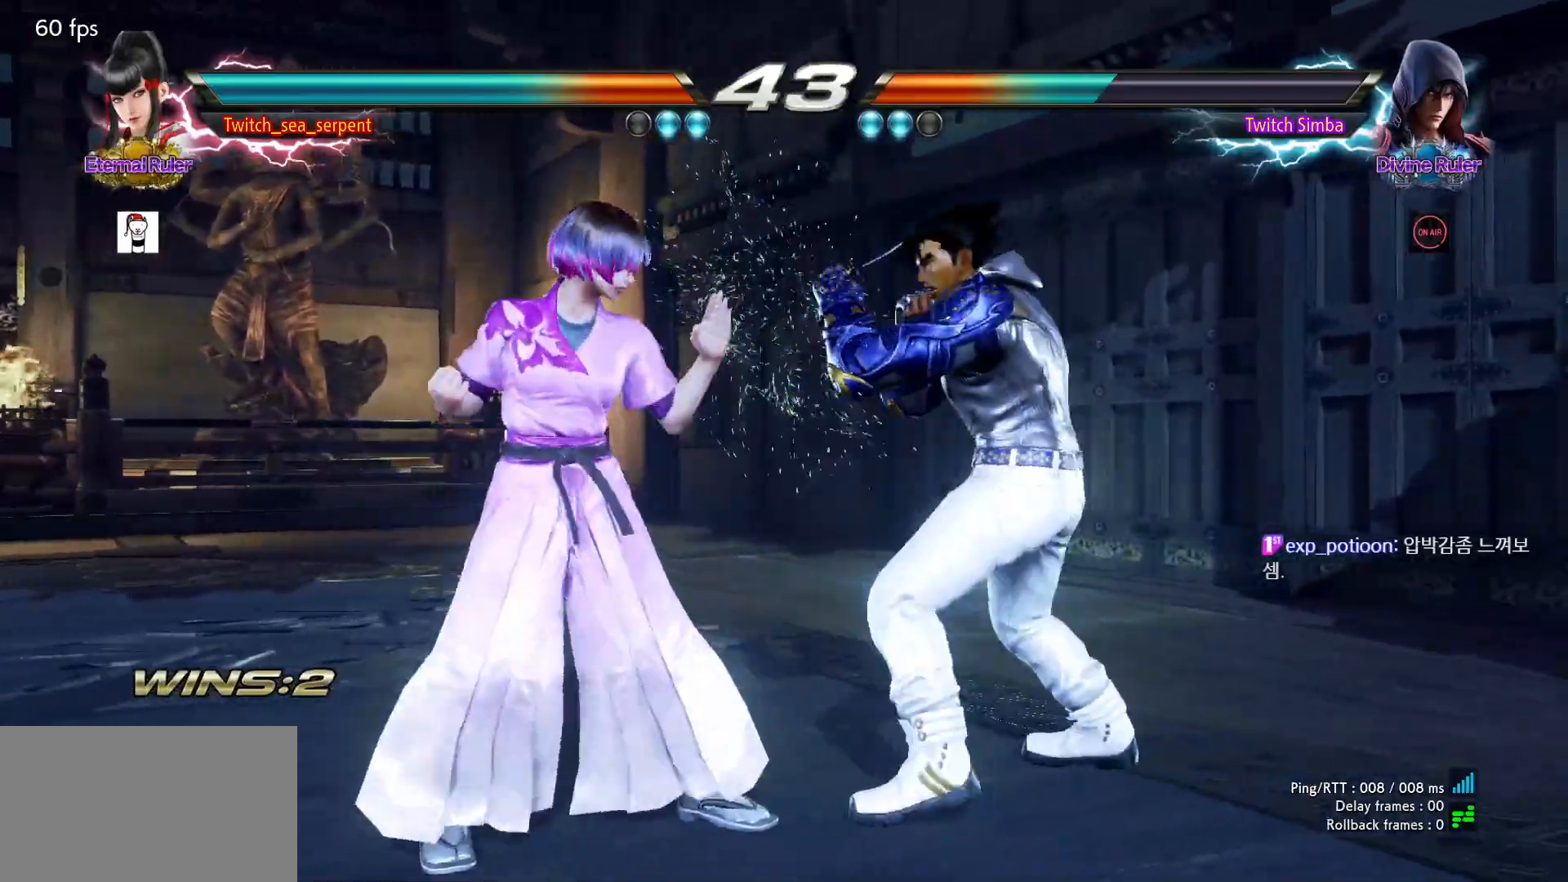
{"buttons": [], "left_stick": "center", "events": [[100, "left_stick", "down-left"], [383, "left_stick", "center"], [400, "CIRCLE", "down"], [467, "CIRCLE", "up"]]}
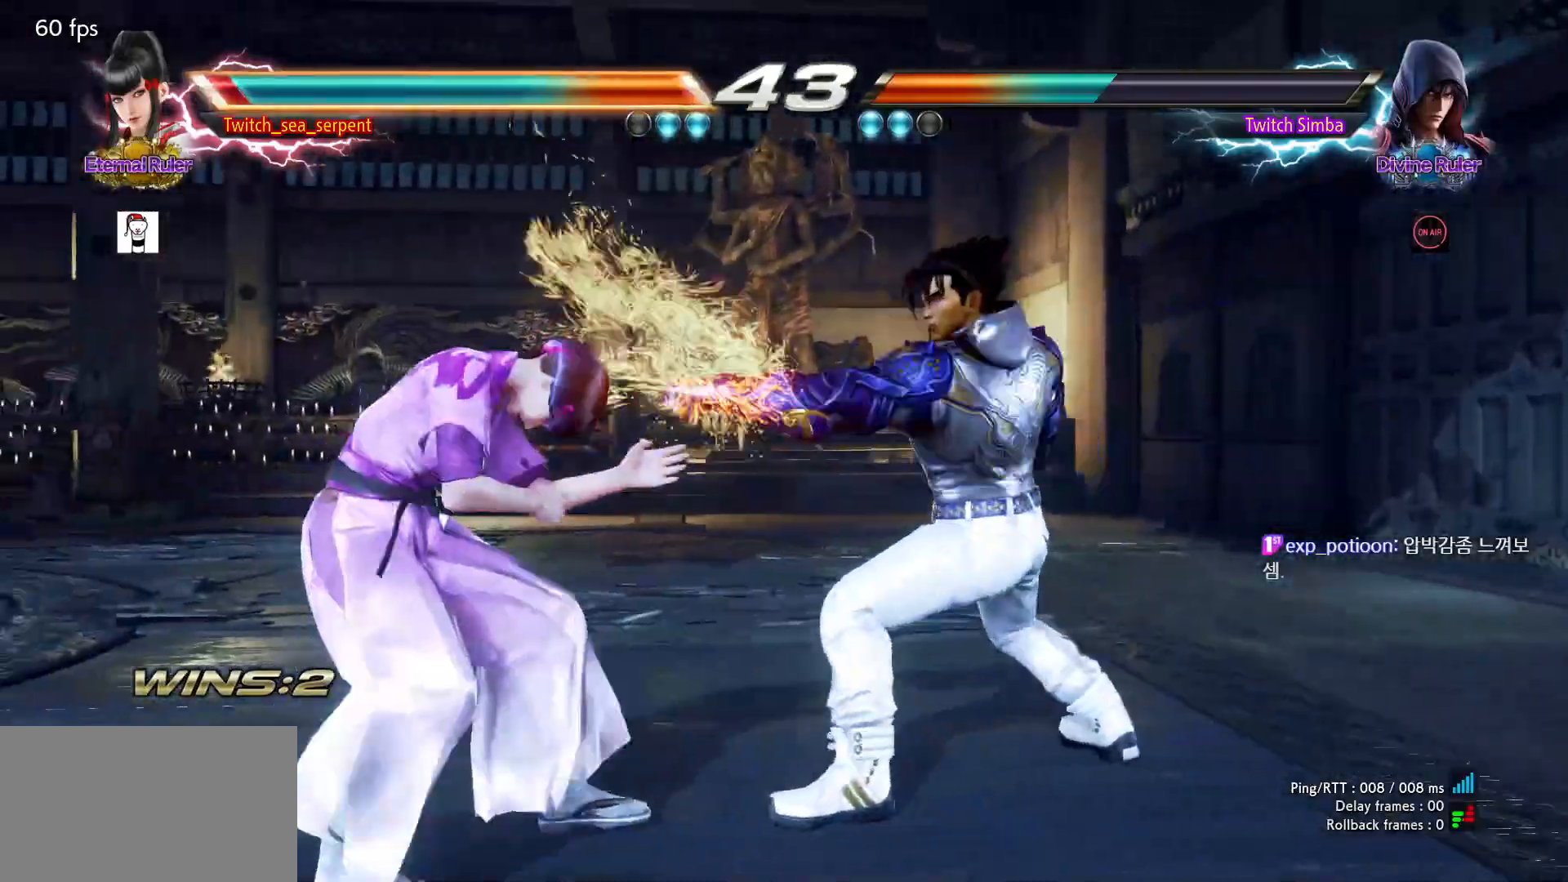
{"buttons": [], "left_stick": "center", "events": [[33, "CIRCLE", "down"], [100, "CIRCLE", "up"], [167, "CIRCLE", "down"], [233, "CIRCLE", "up"], [300, "left_stick", "left"], [500, "left_stick", "center"]]}
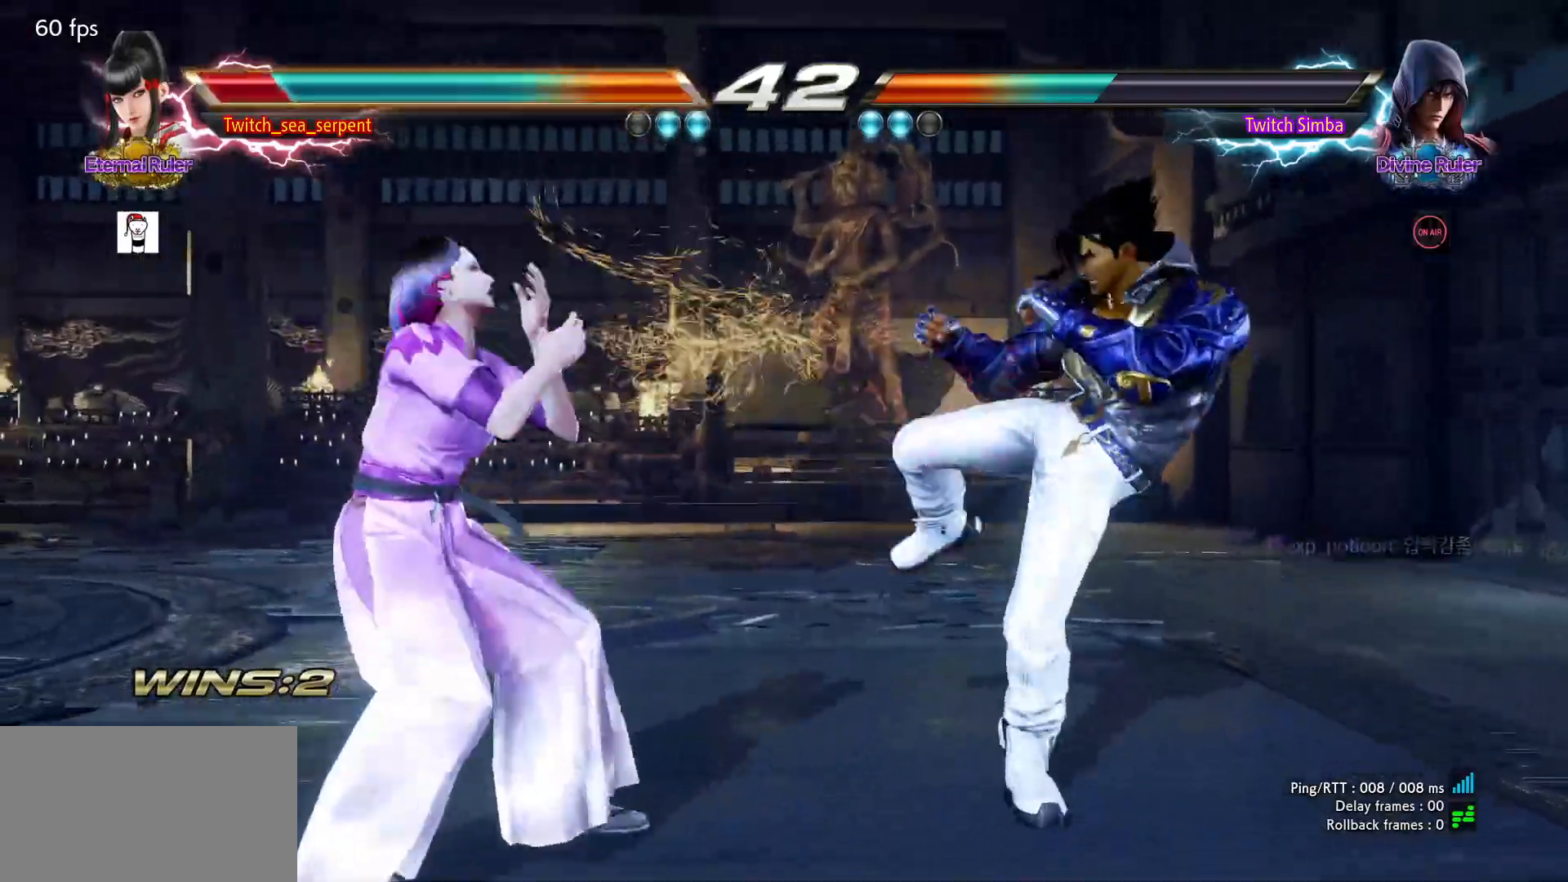
{"buttons": [], "left_stick": "left", "events": [[150, "CIRCLE", "down"], [200, "CIRCLE", "up"], [267, "CIRCLE", "down"], [333, "CIRCLE", "up"], [367, "left_stick", "left"]]}
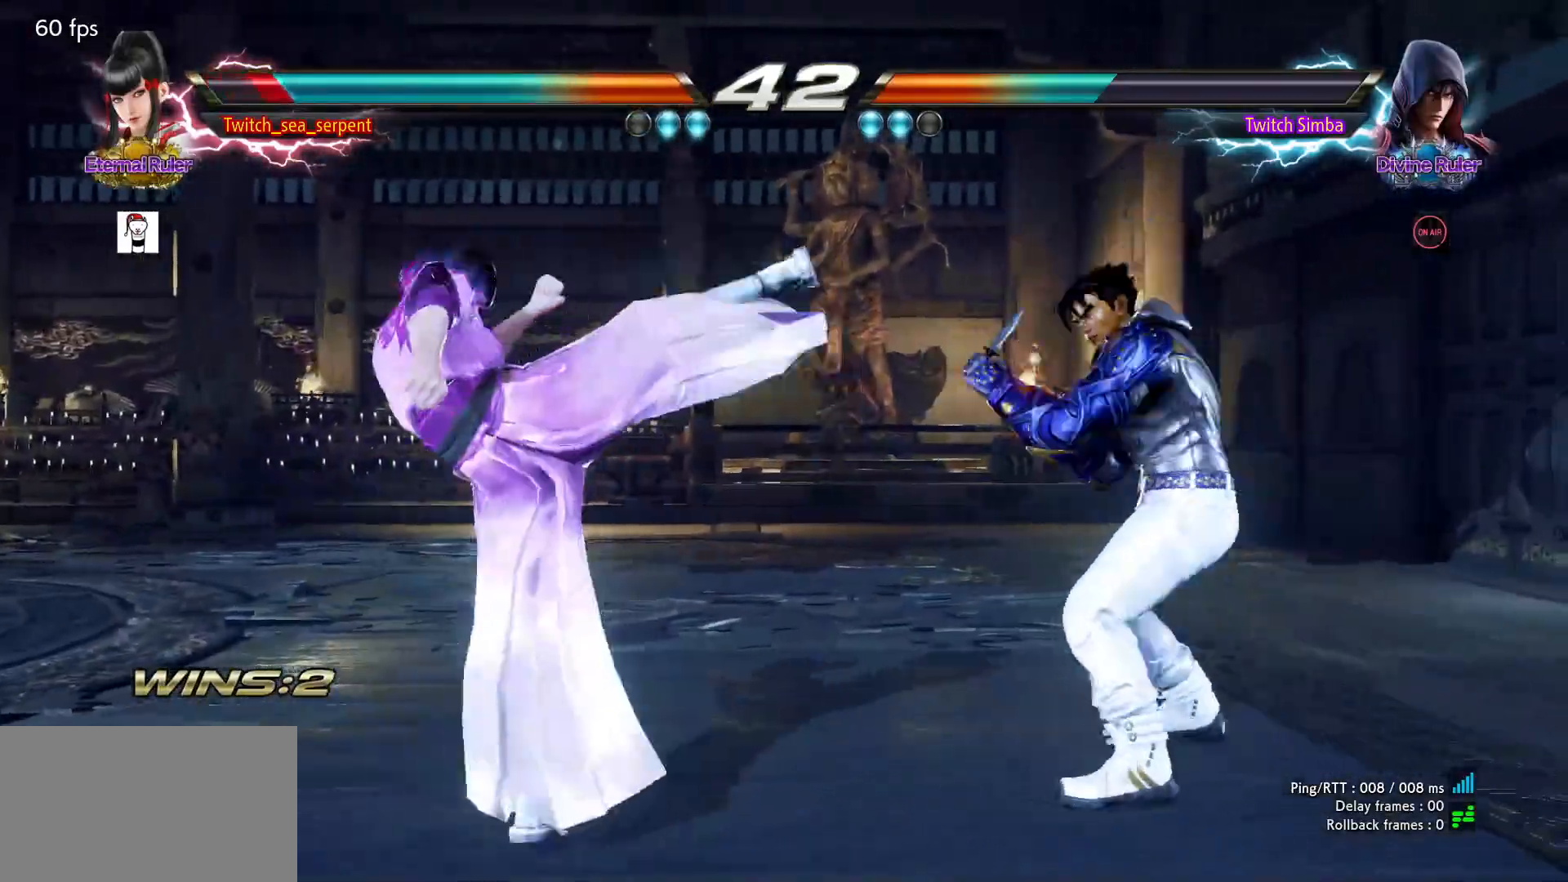
{"buttons": [], "left_stick": "left", "events": []}
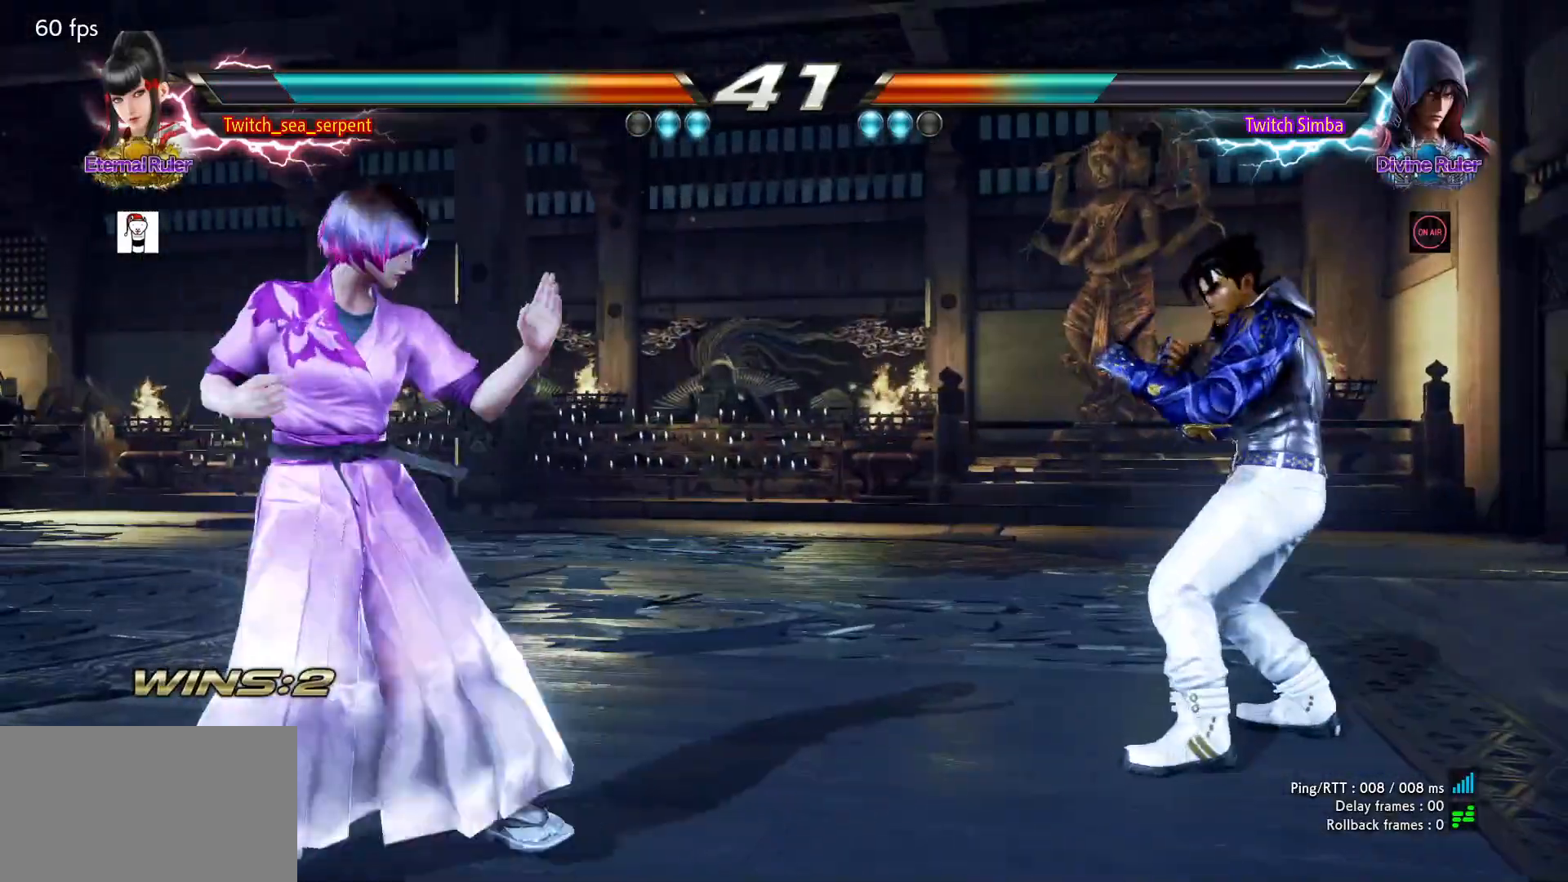
{"buttons": [], "left_stick": "center", "events": [[333, "left_stick", "center"], [400, "left_stick", "right"], [450, "left_stick", "center"]]}
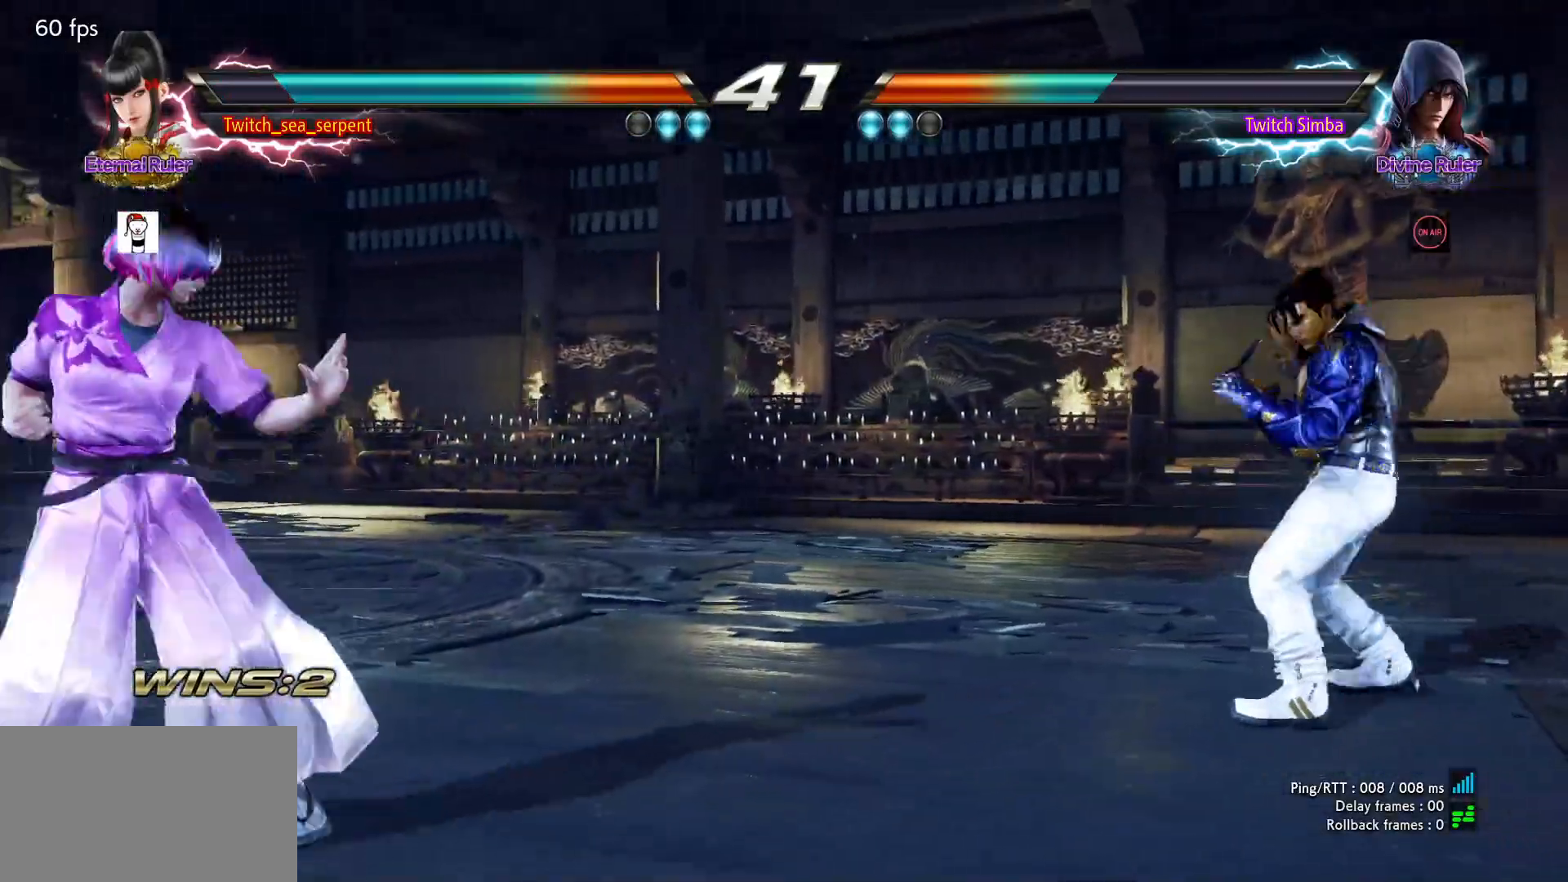
{"buttons": [], "left_stick": "left", "events": [[133, "left_stick", "right"], [183, "TRIANGLE", "down"], [200, "left_stick", "center"], [217, "TRIANGLE", "up"], [450, "left_stick", "left"]]}
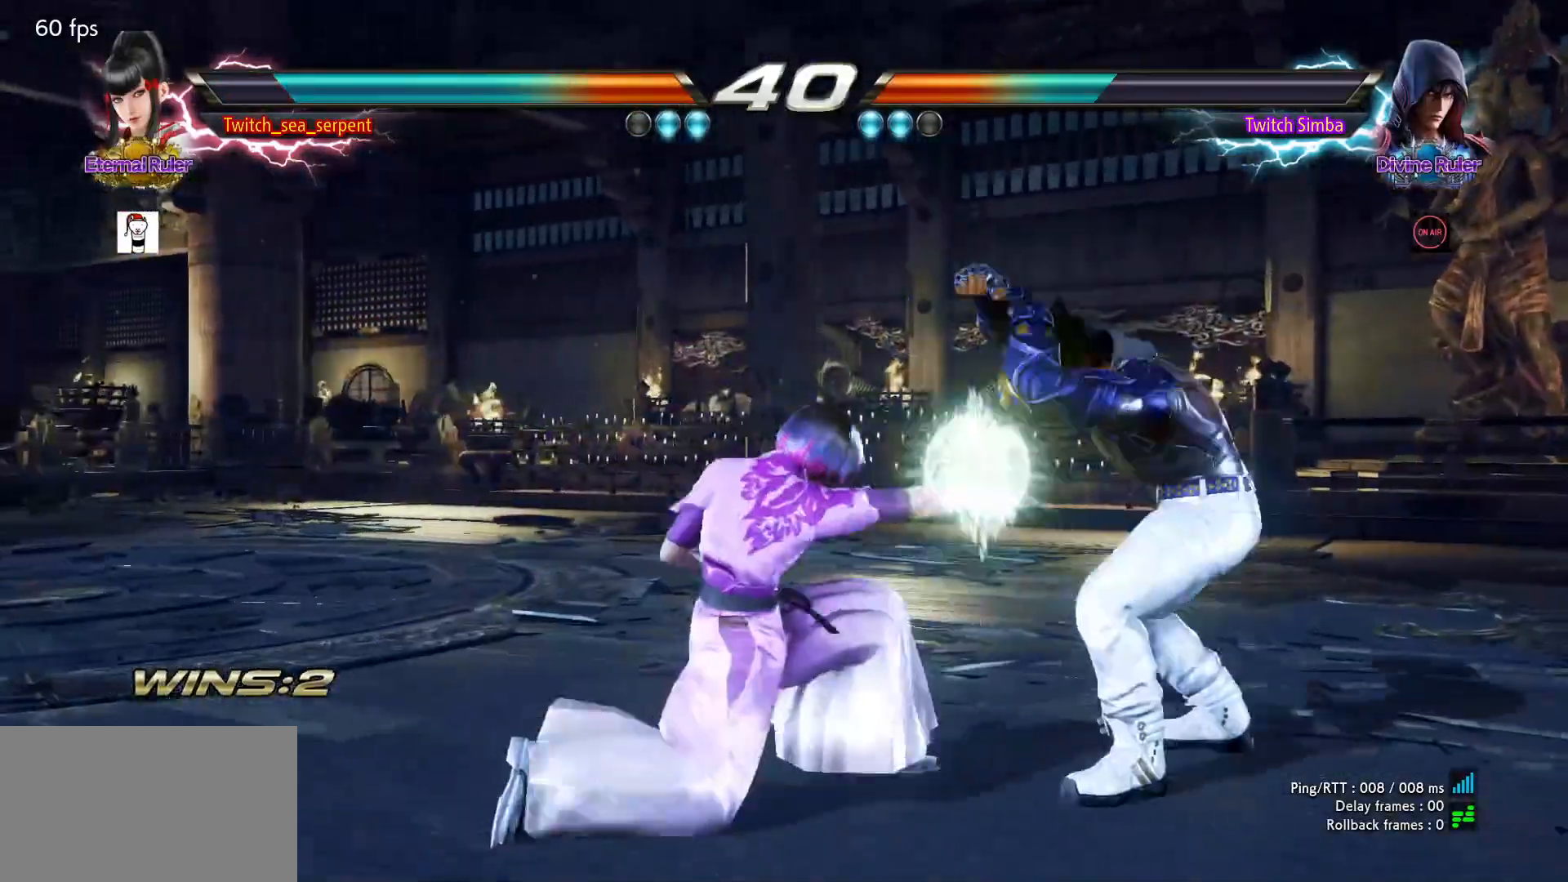
{"buttons": [], "left_stick": "center", "events": [[133, "left_stick", "center"], [400, "left_stick", "right"], [450, "left_stick", "center"]]}
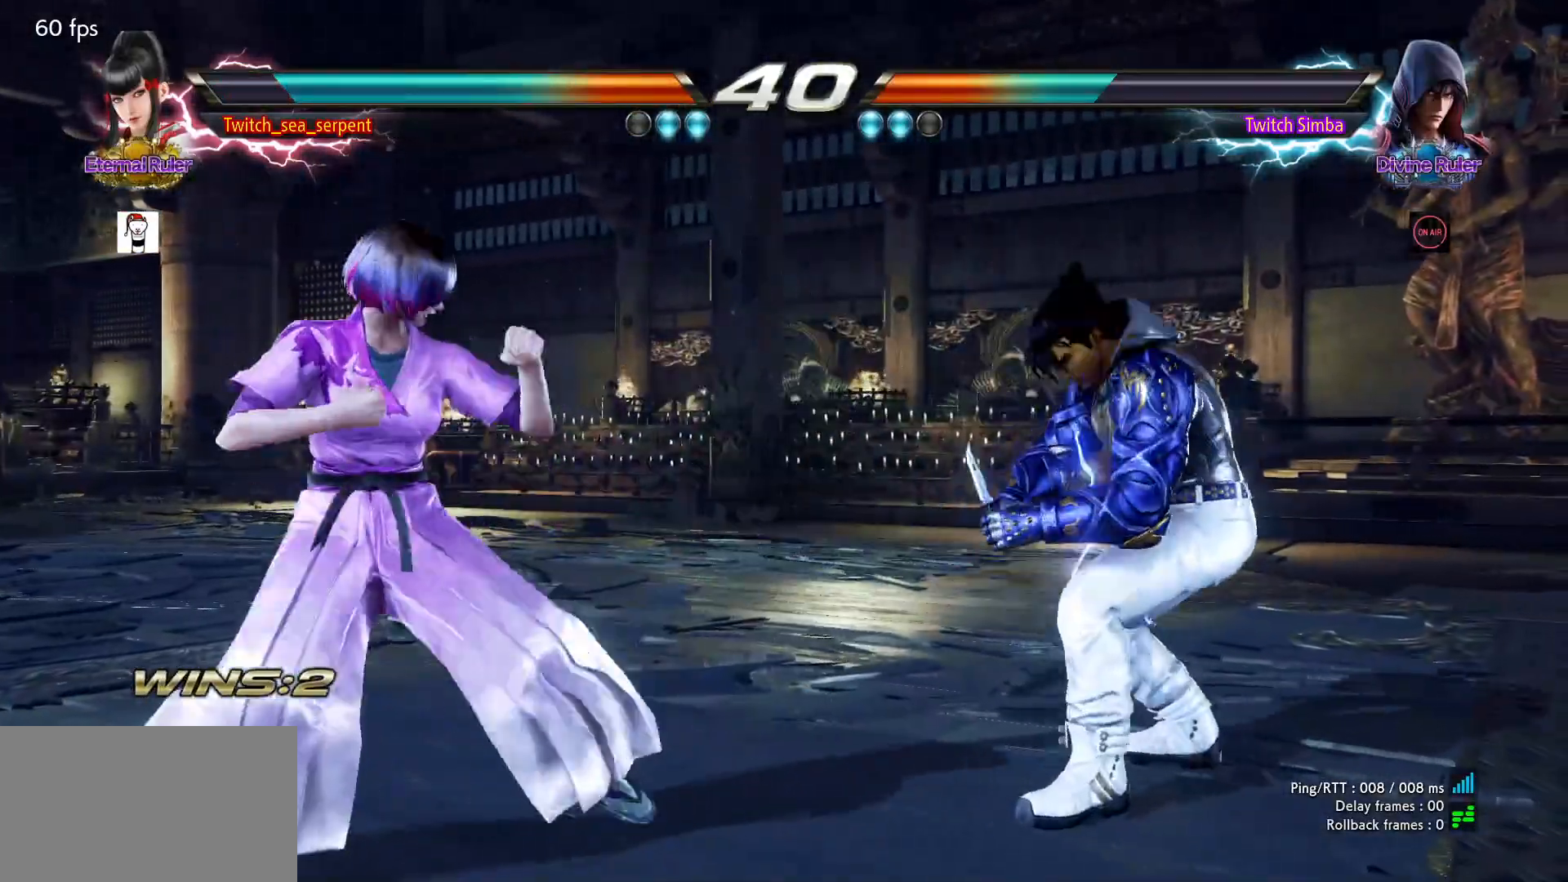
{"buttons": [], "left_stick": "left", "events": [[33, "left_stick", "right"], [83, "left_stick", "center"], [150, "left_stick", "left"]]}
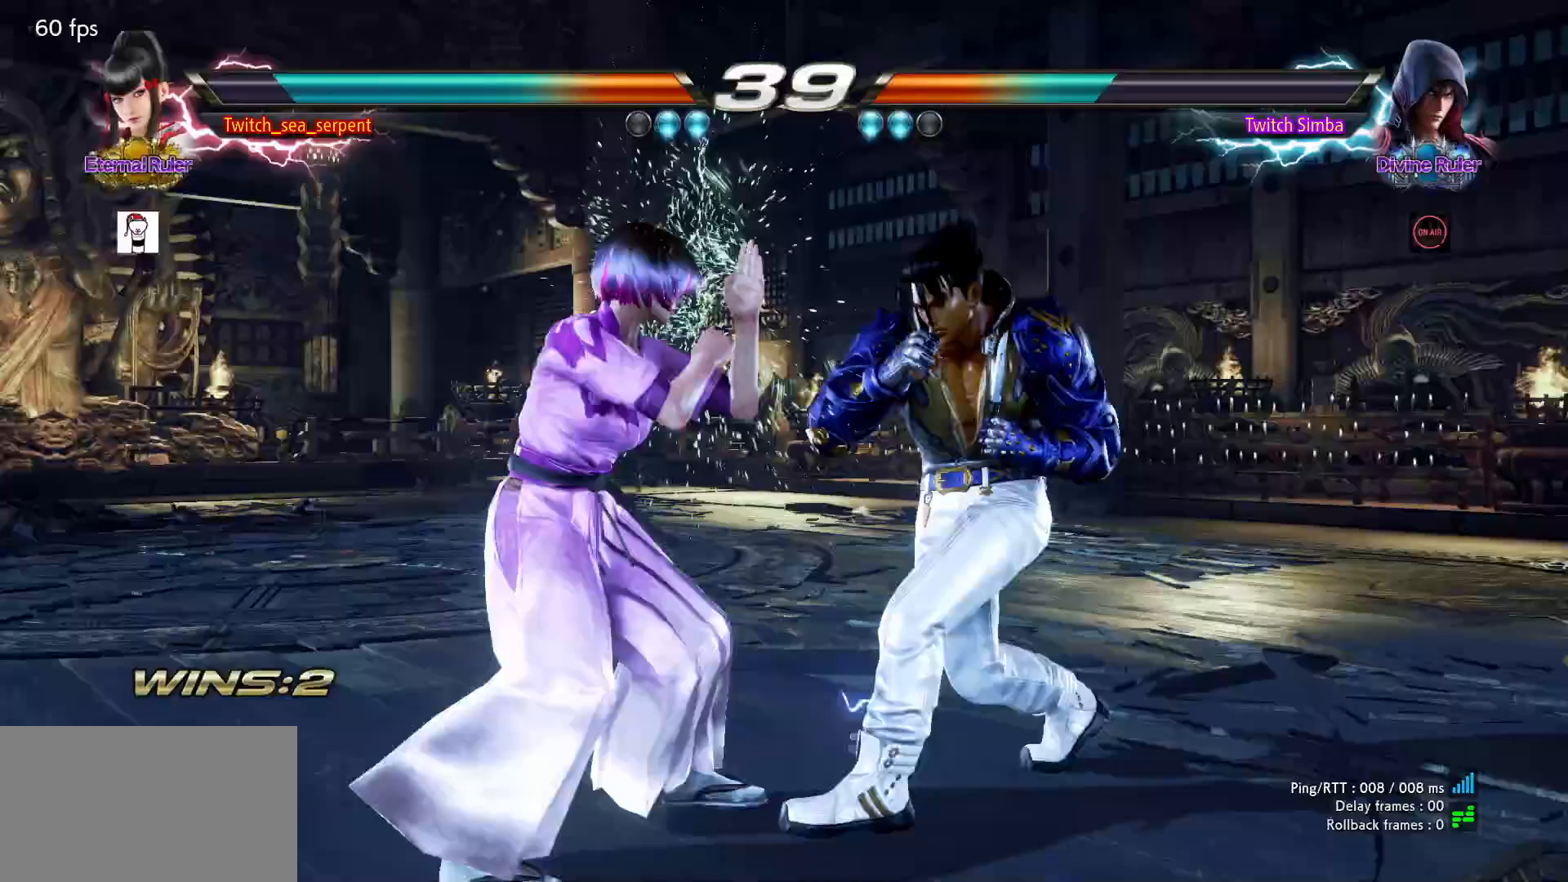
{"buttons": [], "left_stick": "center", "events": [[250, "left_stick", "down-left"], [450, "left_stick", "center"]]}
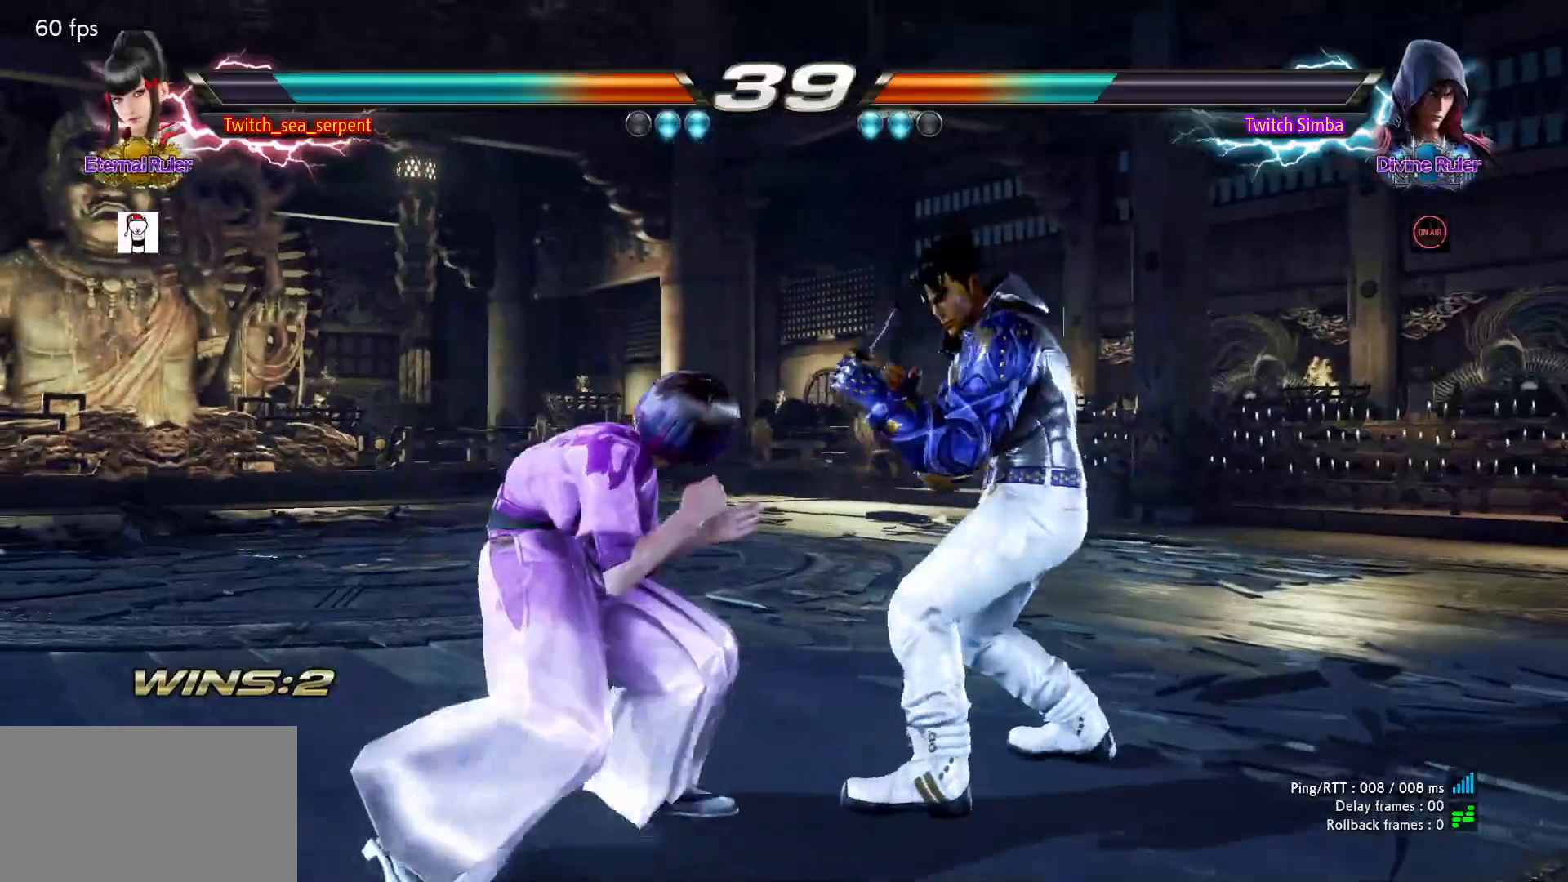
{"buttons": [], "left_stick": "center", "events": [[217, "left_stick", "down-left"], [233, "CIRCLE", "down"], [333, "CIRCLE", "up"], [417, "left_stick", "center"]]}
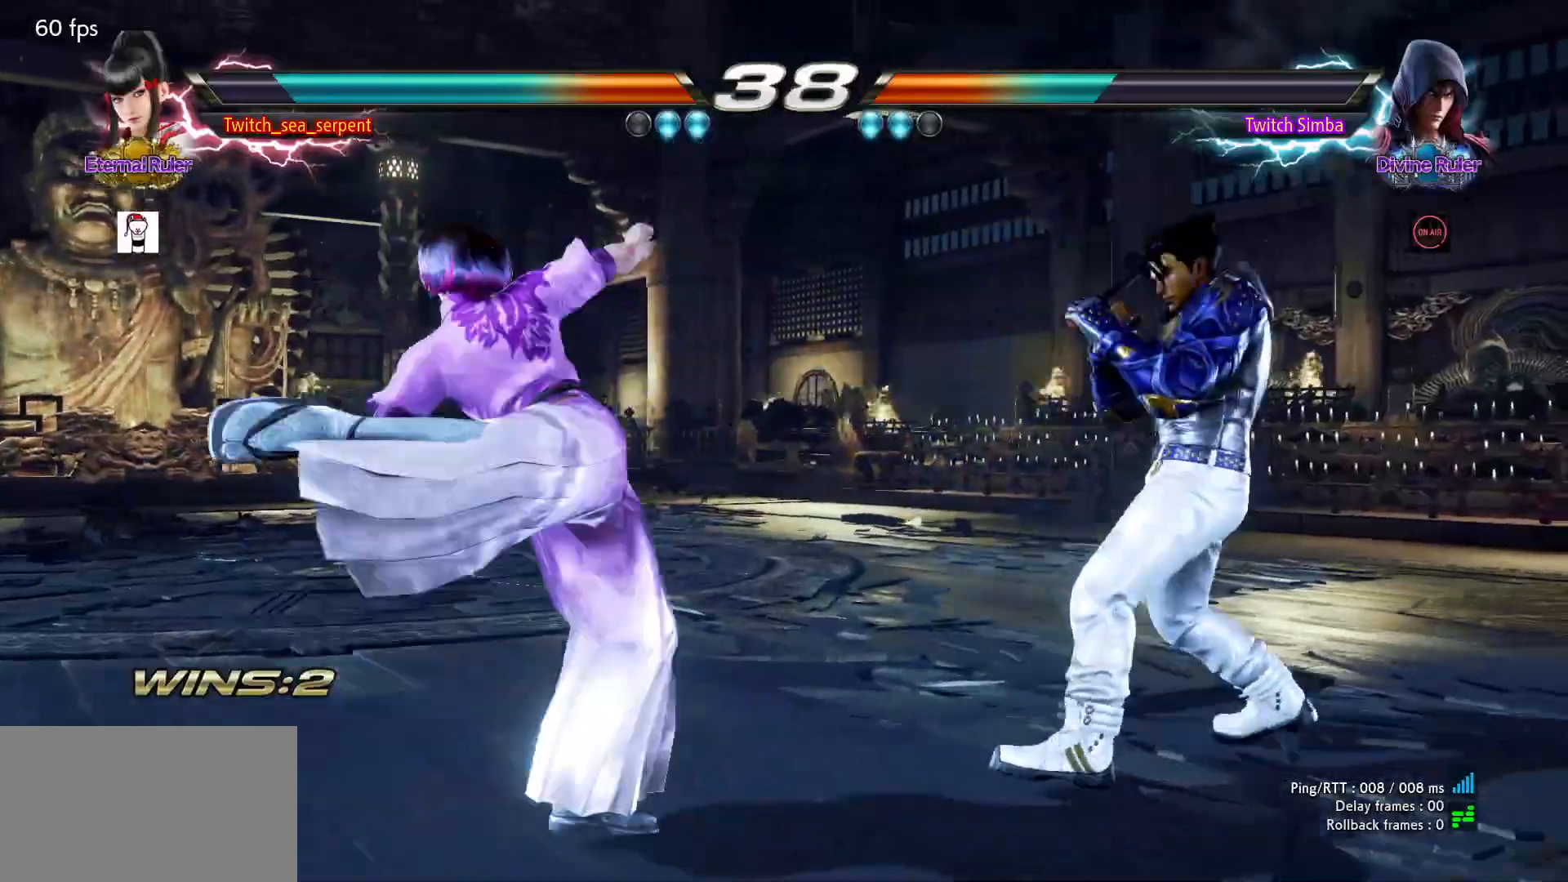
{"buttons": [], "left_stick": "down-left", "events": [[150, "left_stick", "down-right"], [233, "left_stick", "center"], [317, "left_stick", "left"], [500, "left_stick", "down-left"]]}
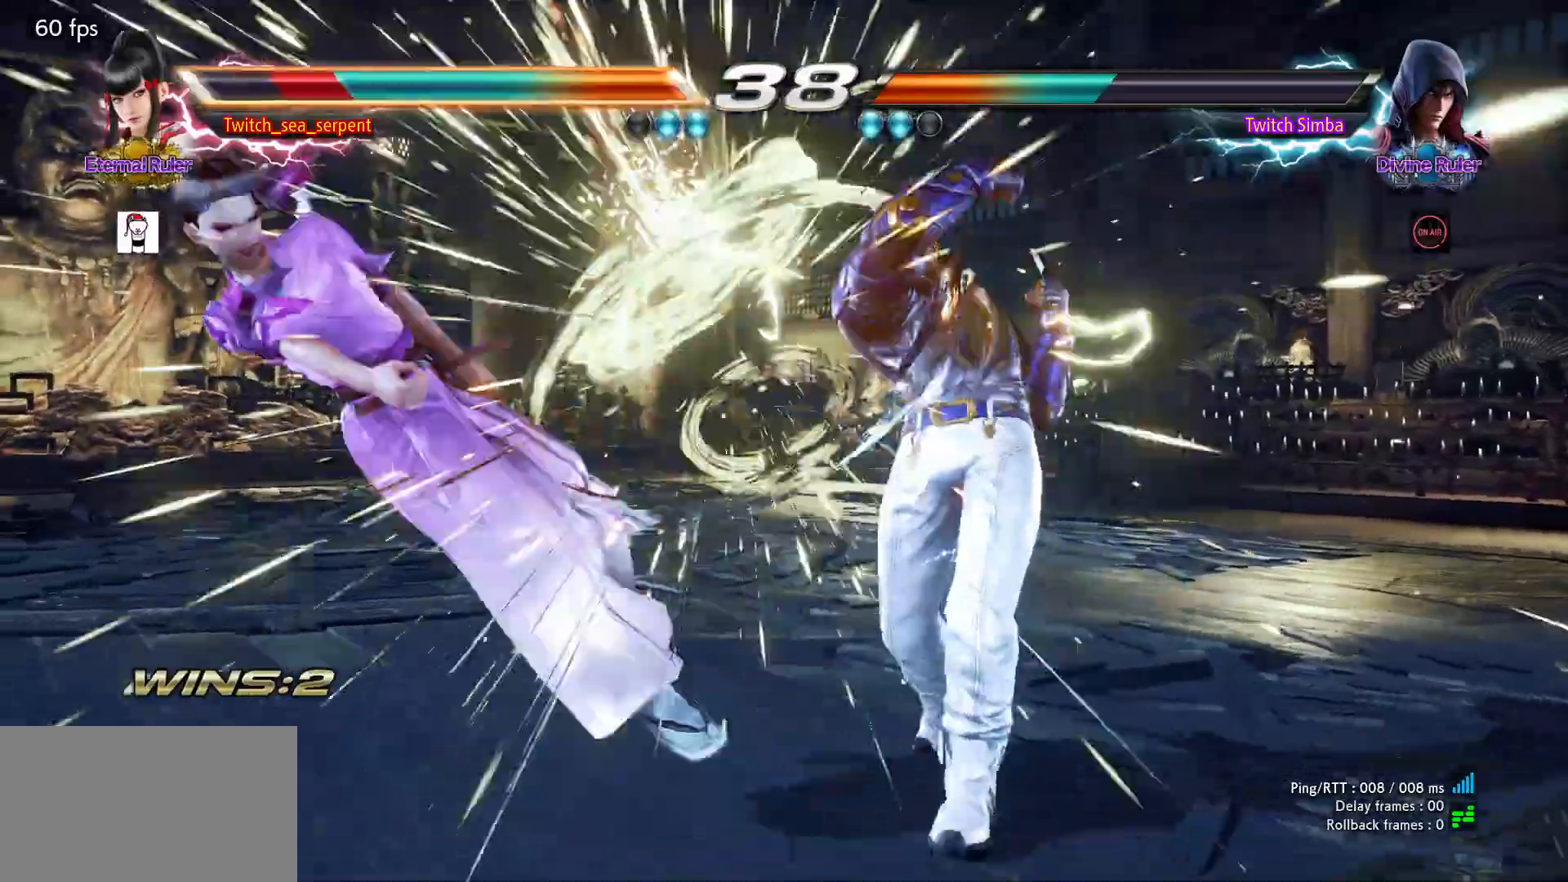
{"buttons": ["SQUARE"], "left_stick": "center", "events": [[150, "left_stick", "left"], [267, "left_stick", "center"], [367, "SQUARE", "down"], [400, "SQUARE", "up"], [467, "SQUARE", "down"]]}
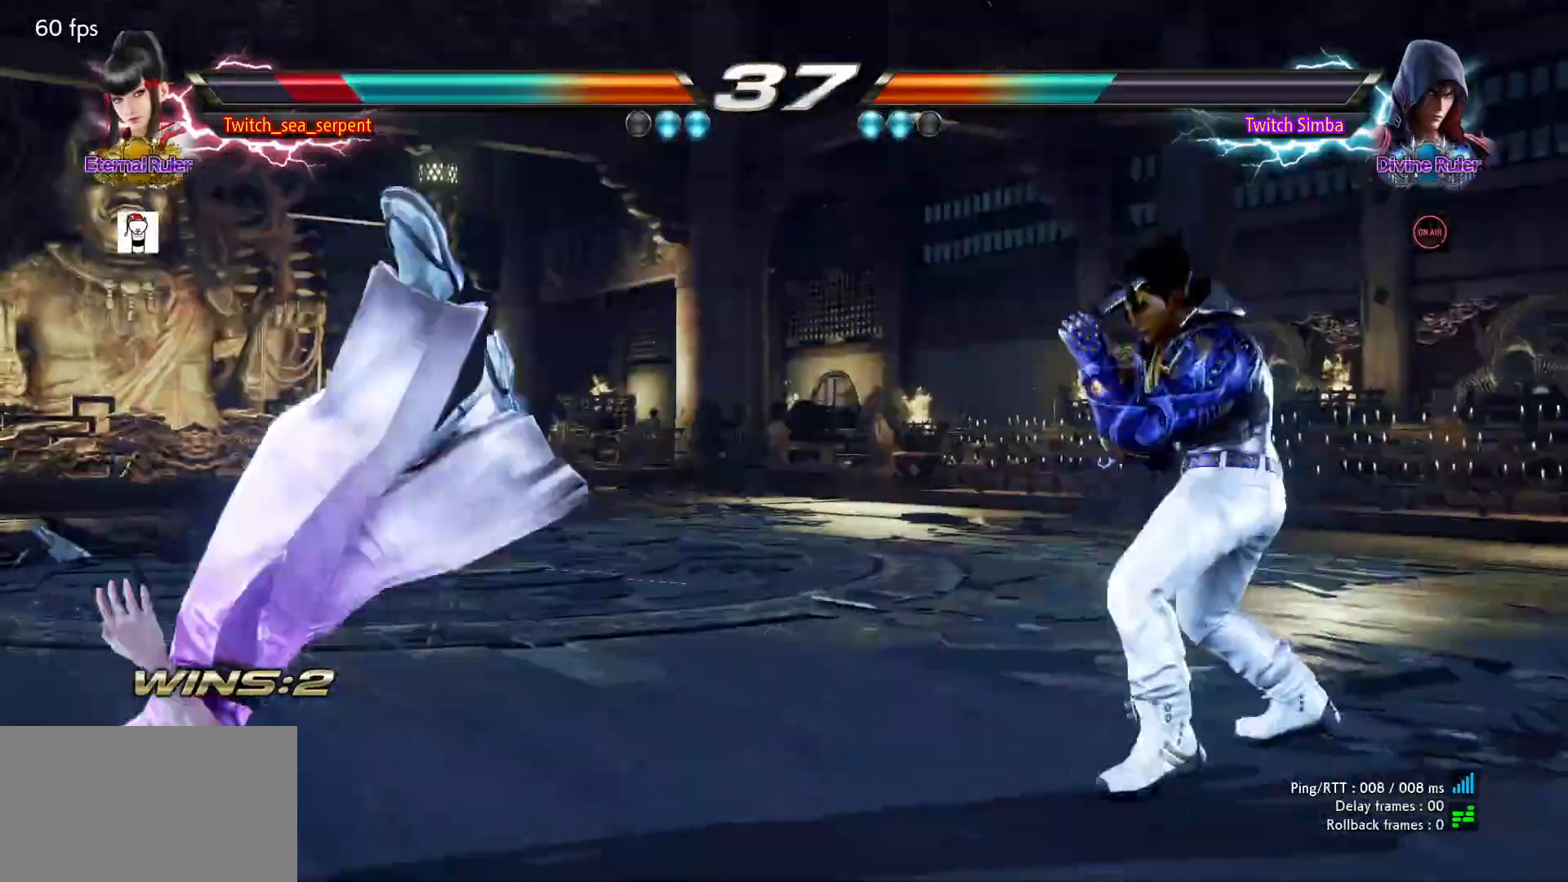
{"buttons": ["SQUARE"], "left_stick": "center", "events": [[33, "SQUARE", "up"], [100, "SQUARE", "down"], [150, "SQUARE", "up"], [233, "SQUARE", "down"], [283, "SQUARE", "up"], [367, "SQUARE", "down"], [417, "SQUARE", "up"], [483, "SQUARE", "down"]]}
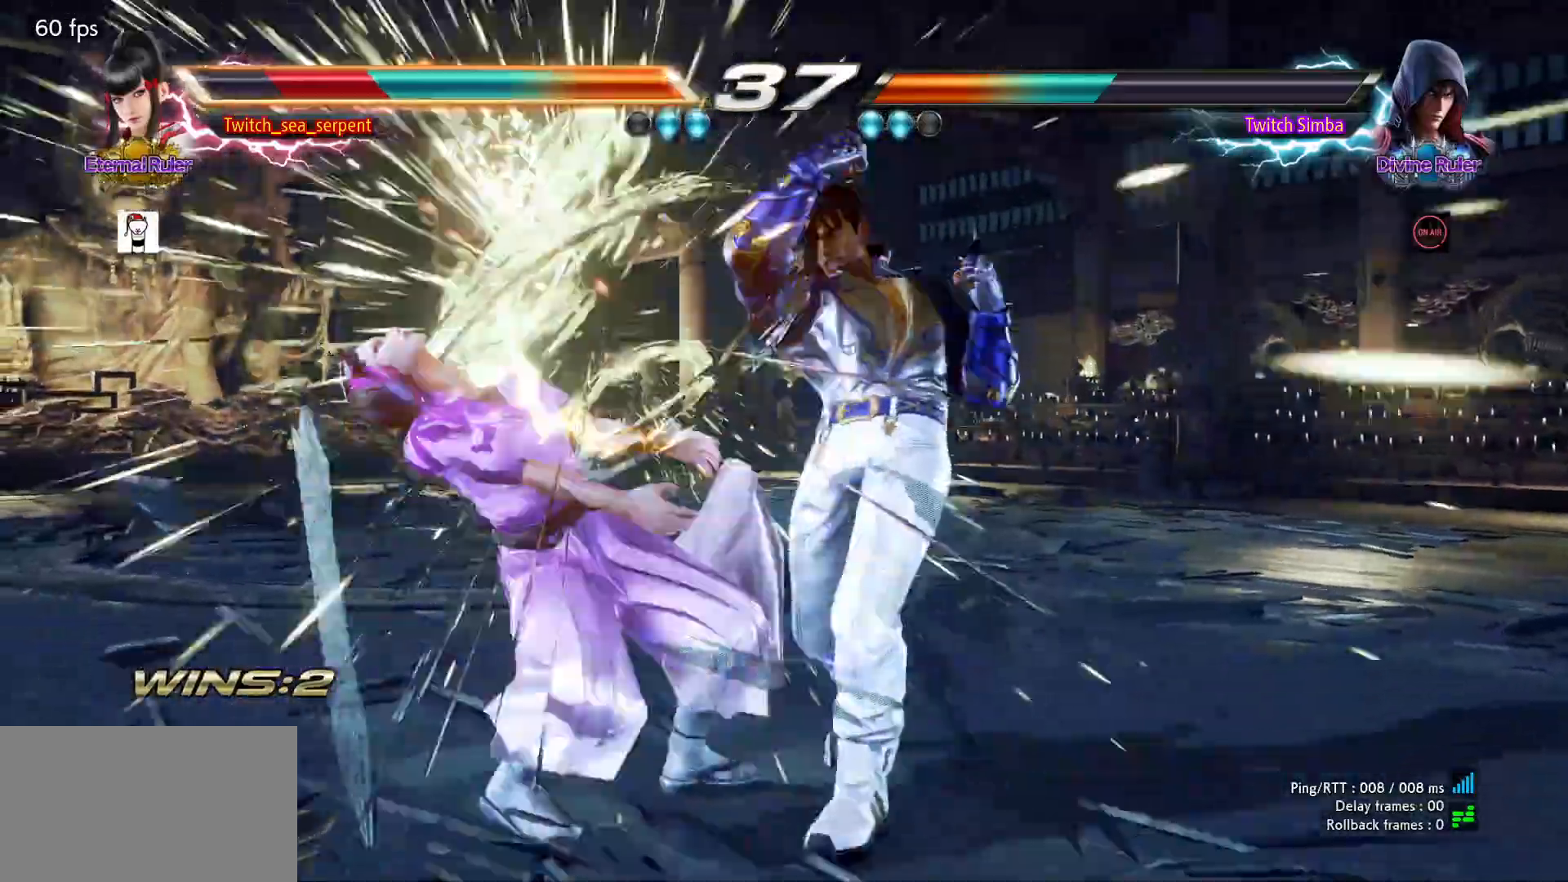
{"buttons": ["SQUARE"], "left_stick": "center", "events": [[33, "SQUARE", "up"], [117, "SQUARE", "down"], [167, "SQUARE", "up"], [233, "SQUARE", "down"], [283, "SQUARE", "up"], [383, "SQUARE", "down"], [433, "SQUARE", "up"], [500, "SQUARE", "down"]]}
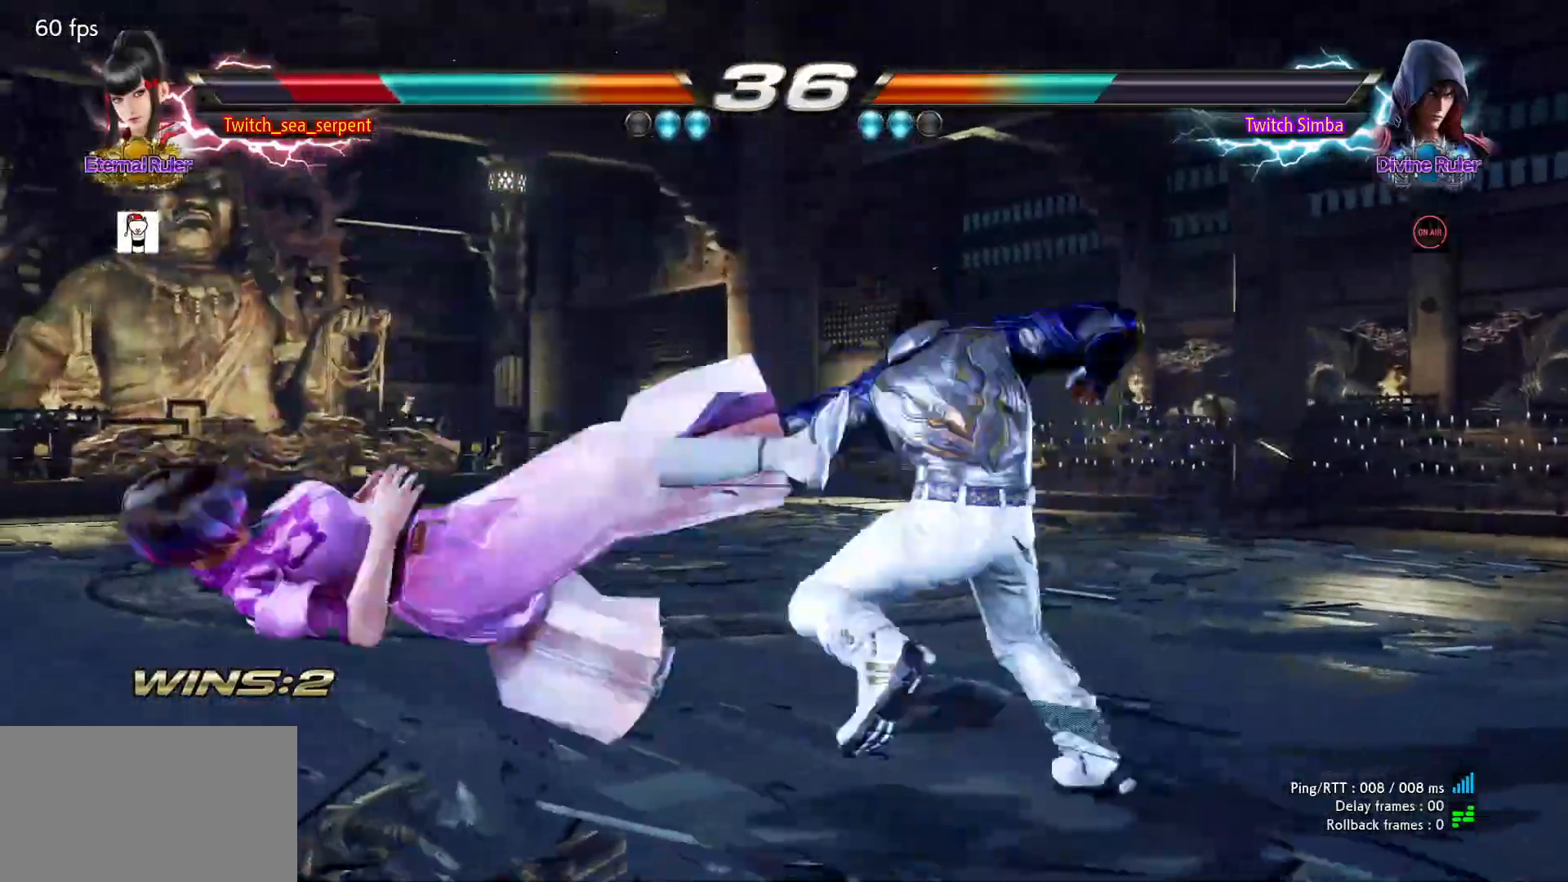
{"buttons": [], "left_stick": "center", "events": [[50, "SQUARE", "up"], [133, "SQUARE", "down"], [200, "SQUARE", "up"], [267, "SQUARE", "down"], [317, "SQUARE", "up"], [400, "SQUARE", "down"], [450, "SQUARE", "up"]]}
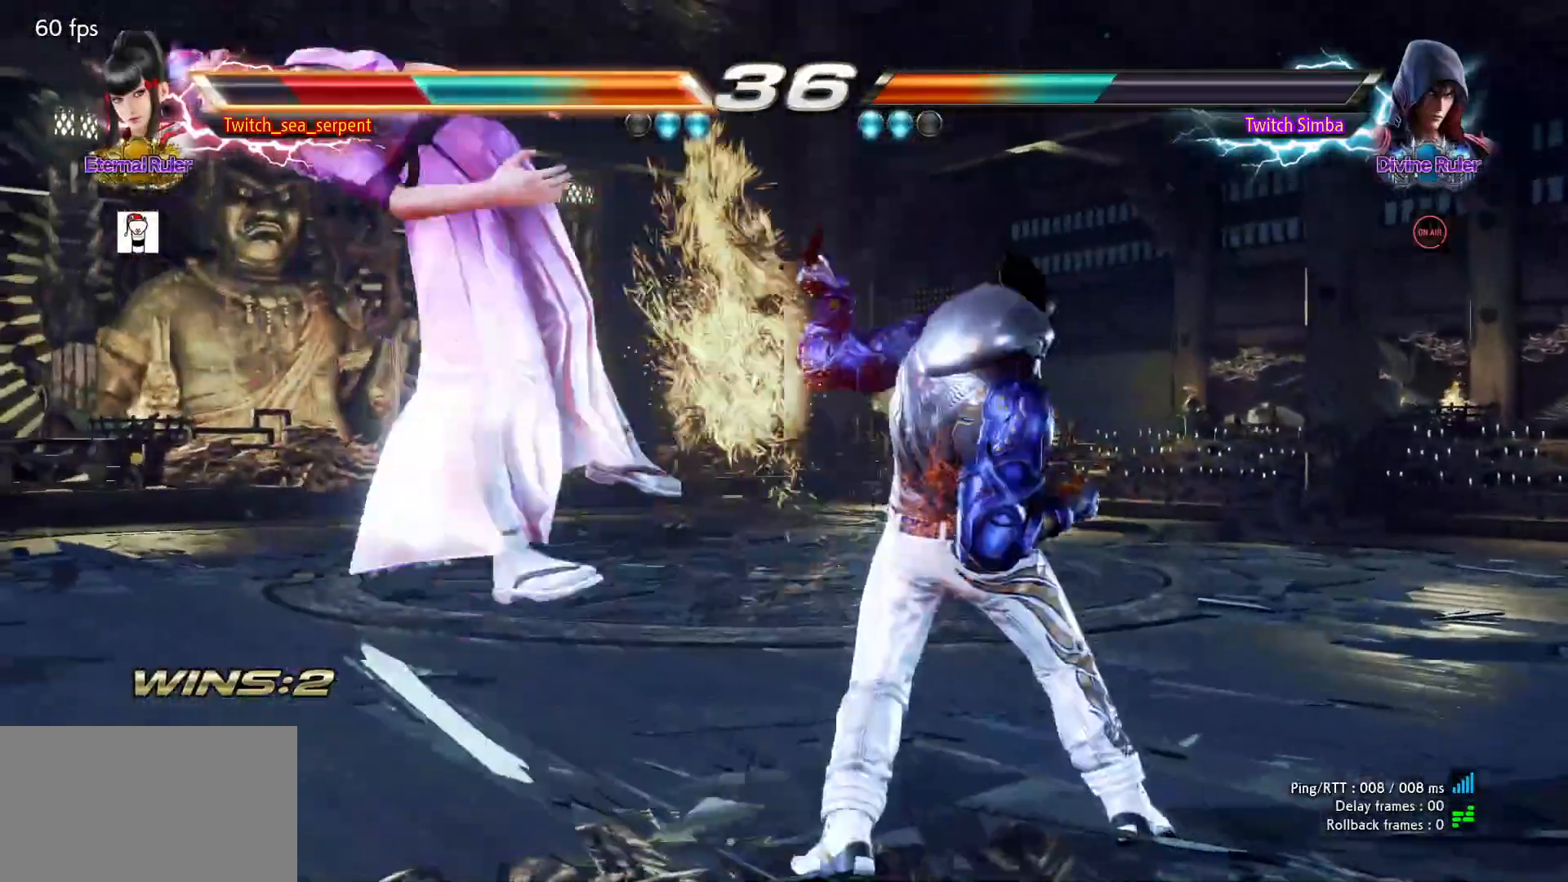
{"buttons": [], "left_stick": "center", "events": [[17, "SQUARE", "down"], [67, "SQUARE", "up"], [150, "SQUARE", "down"], [200, "SQUARE", "up"], [267, "SQUARE", "down"], [317, "SQUARE", "up"], [417, "SQUARE", "down"], [467, "SQUARE", "up"]]}
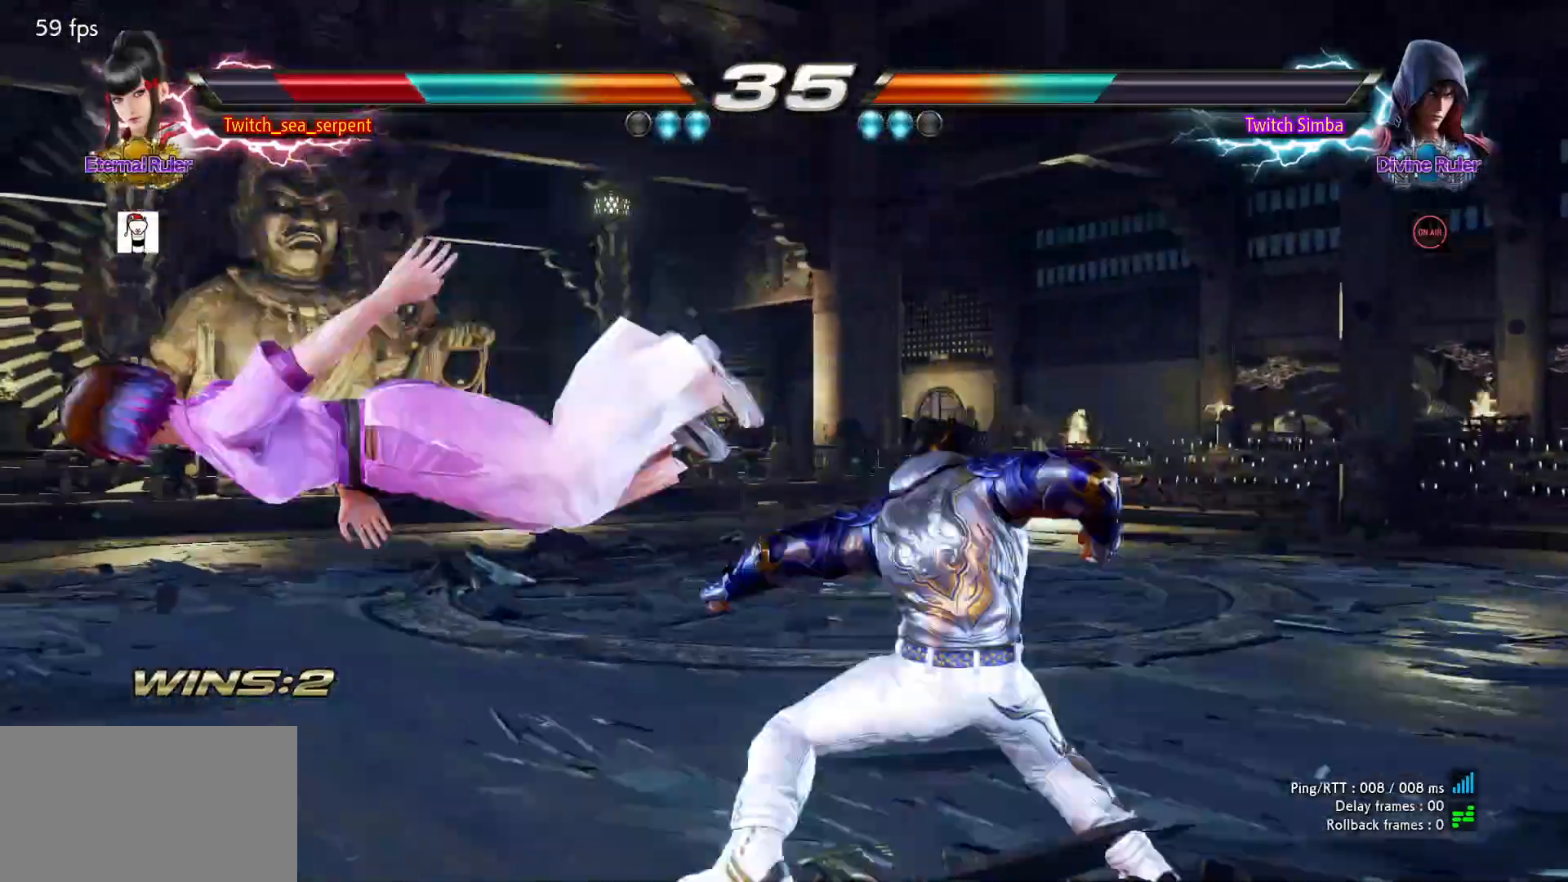
{"buttons": [], "left_stick": "center", "events": [[33, "SQUARE", "down"], [100, "SQUARE", "up"], [167, "SQUARE", "down"], [233, "SQUARE", "up"], [300, "SQUARE", "down"], [367, "SQUARE", "up"]]}
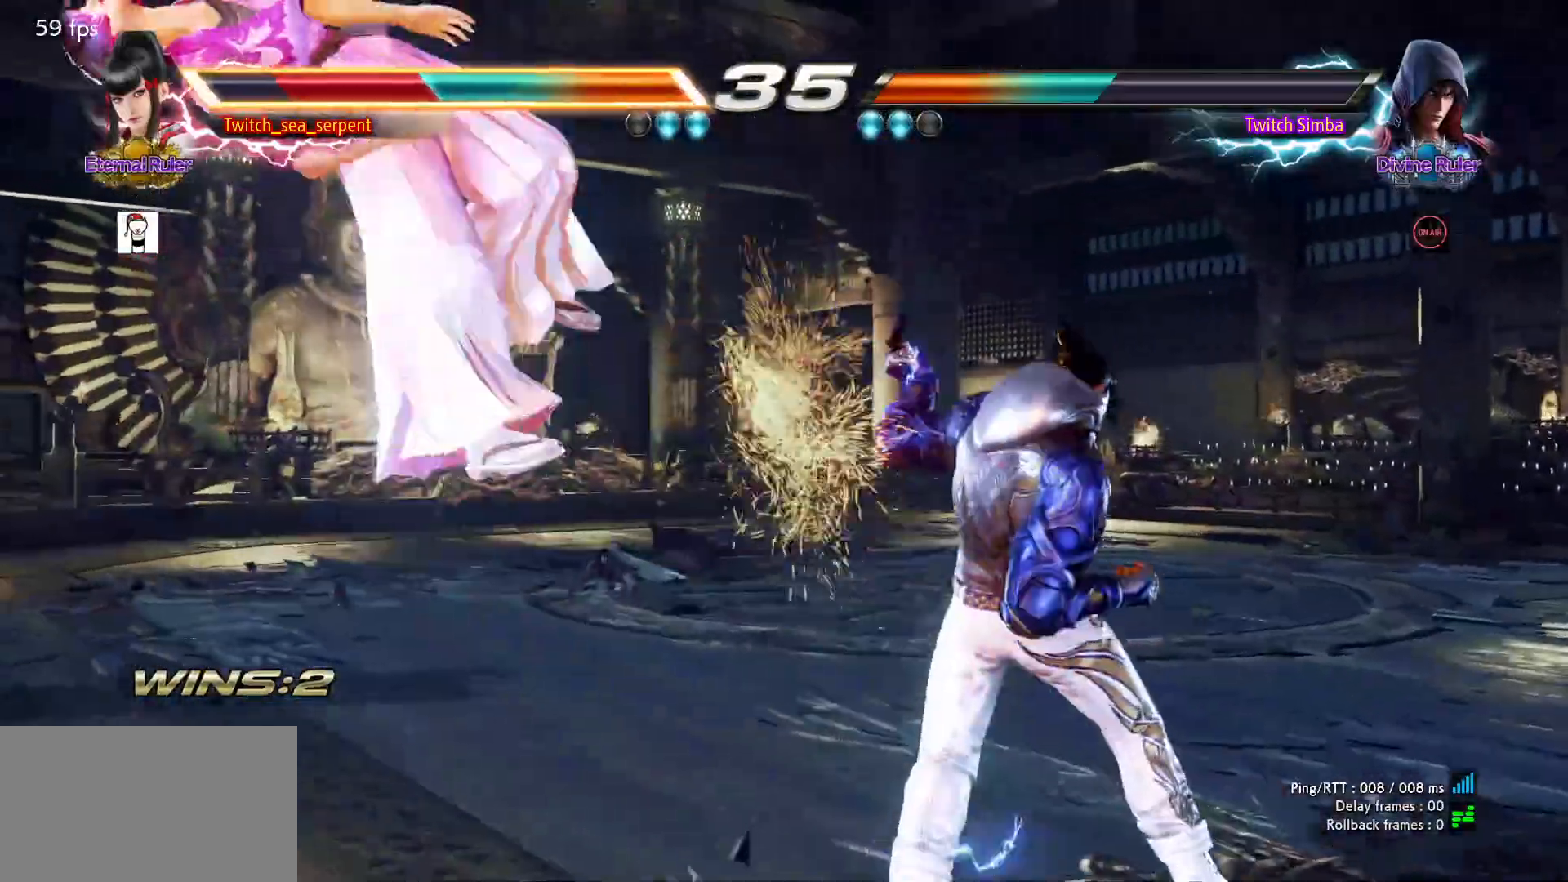
{"buttons": ["SQUARE"], "left_stick": "center", "events": [[217, "SQUARE", "down"], [283, "SQUARE", "up"], [350, "SQUARE", "down"], [400, "SQUARE", "up"], [500, "SQUARE", "down"]]}
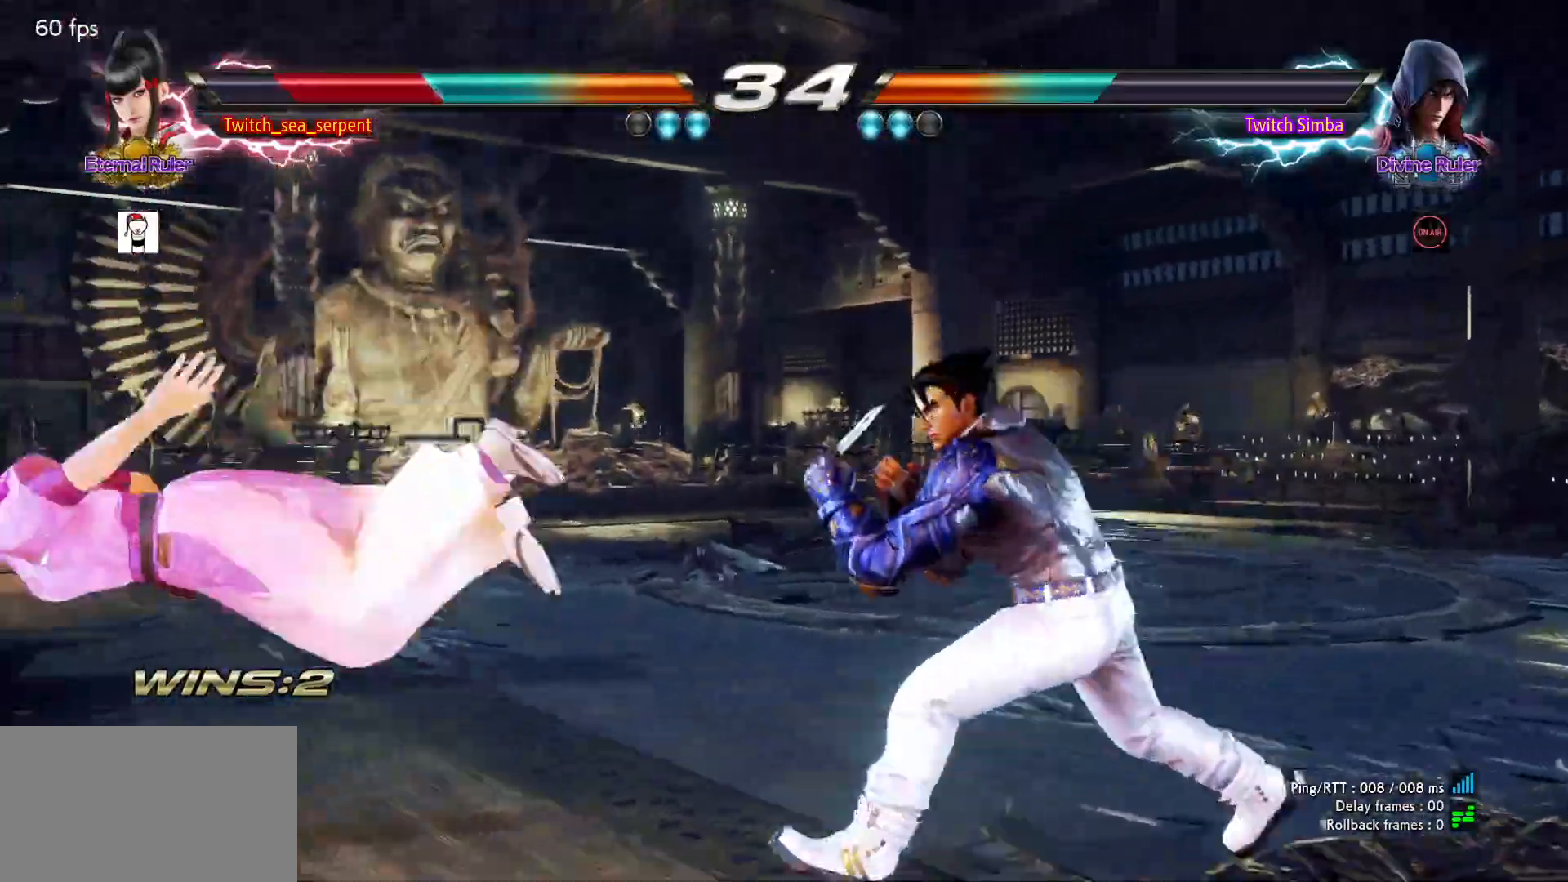
{"buttons": [], "left_stick": "center", "events": [[33, "SQUARE", "up"], [100, "SQUARE", "down"], [150, "SQUARE", "up"], [217, "SQUARE", "down"], [283, "SQUARE", "up"], [317, "SQUARE", "down"], [383, "SQUARE", "up"]]}
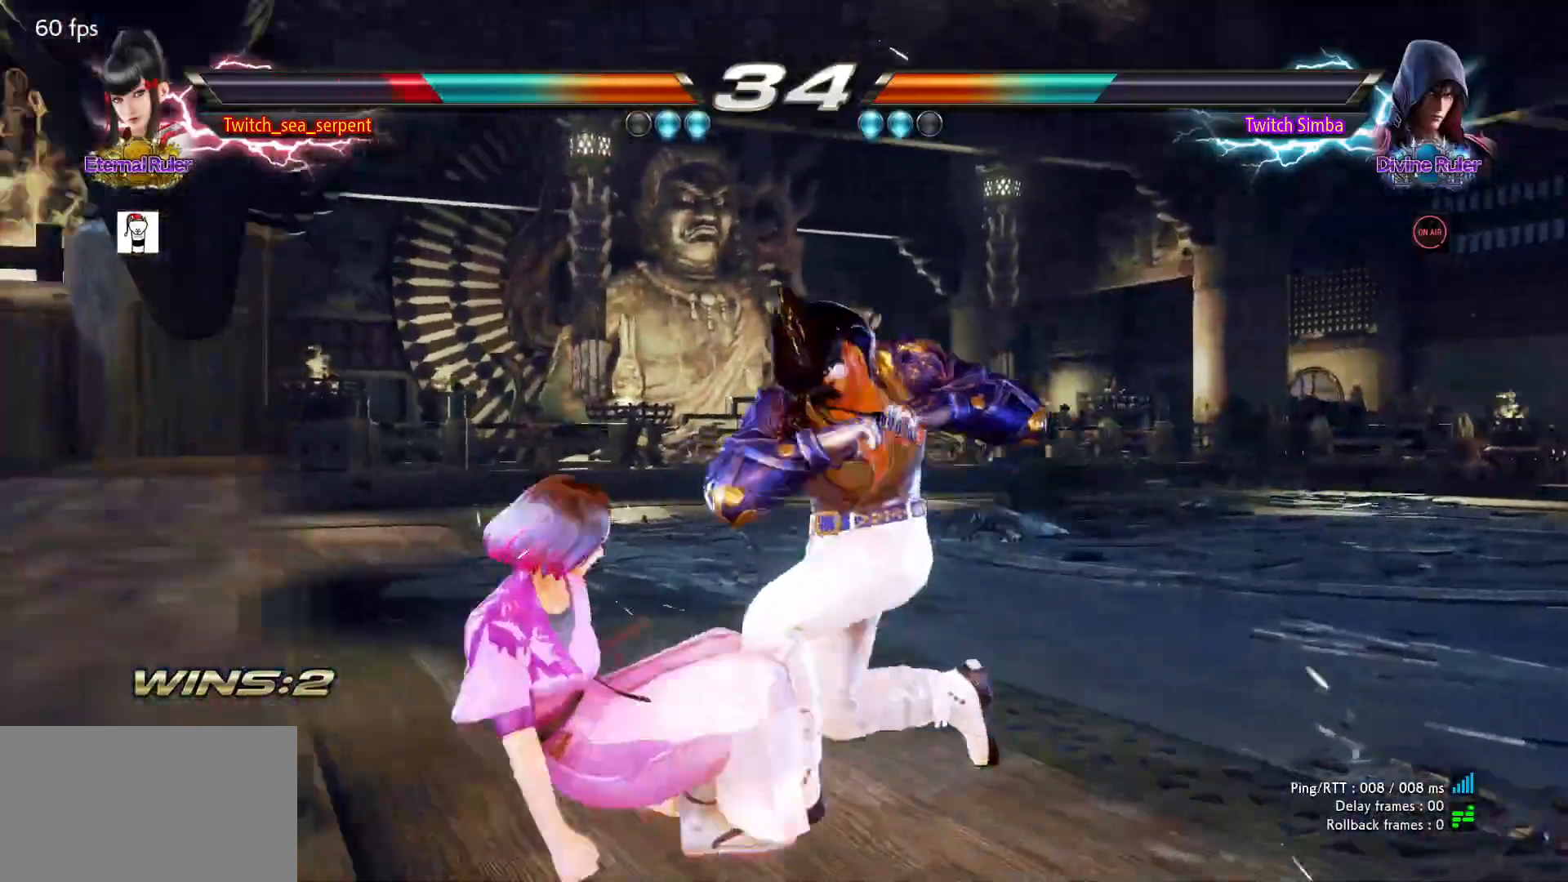
{"buttons": [], "left_stick": "left", "events": [[300, "left_stick", "left"]]}
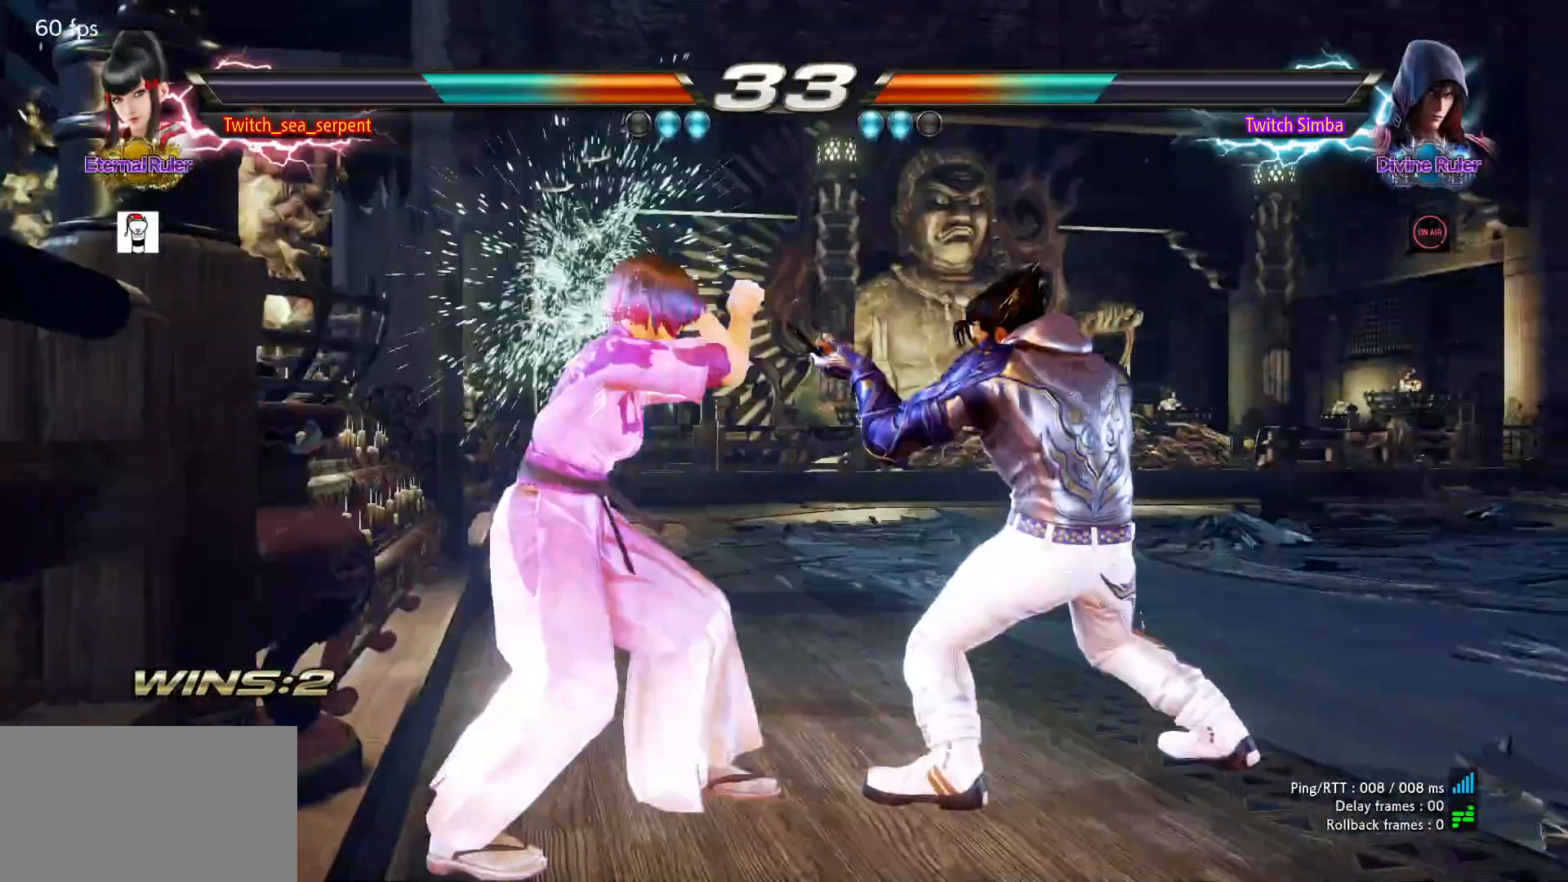
{"buttons": [], "left_stick": "down-left", "events": [[500, "left_stick", "down-left"]]}
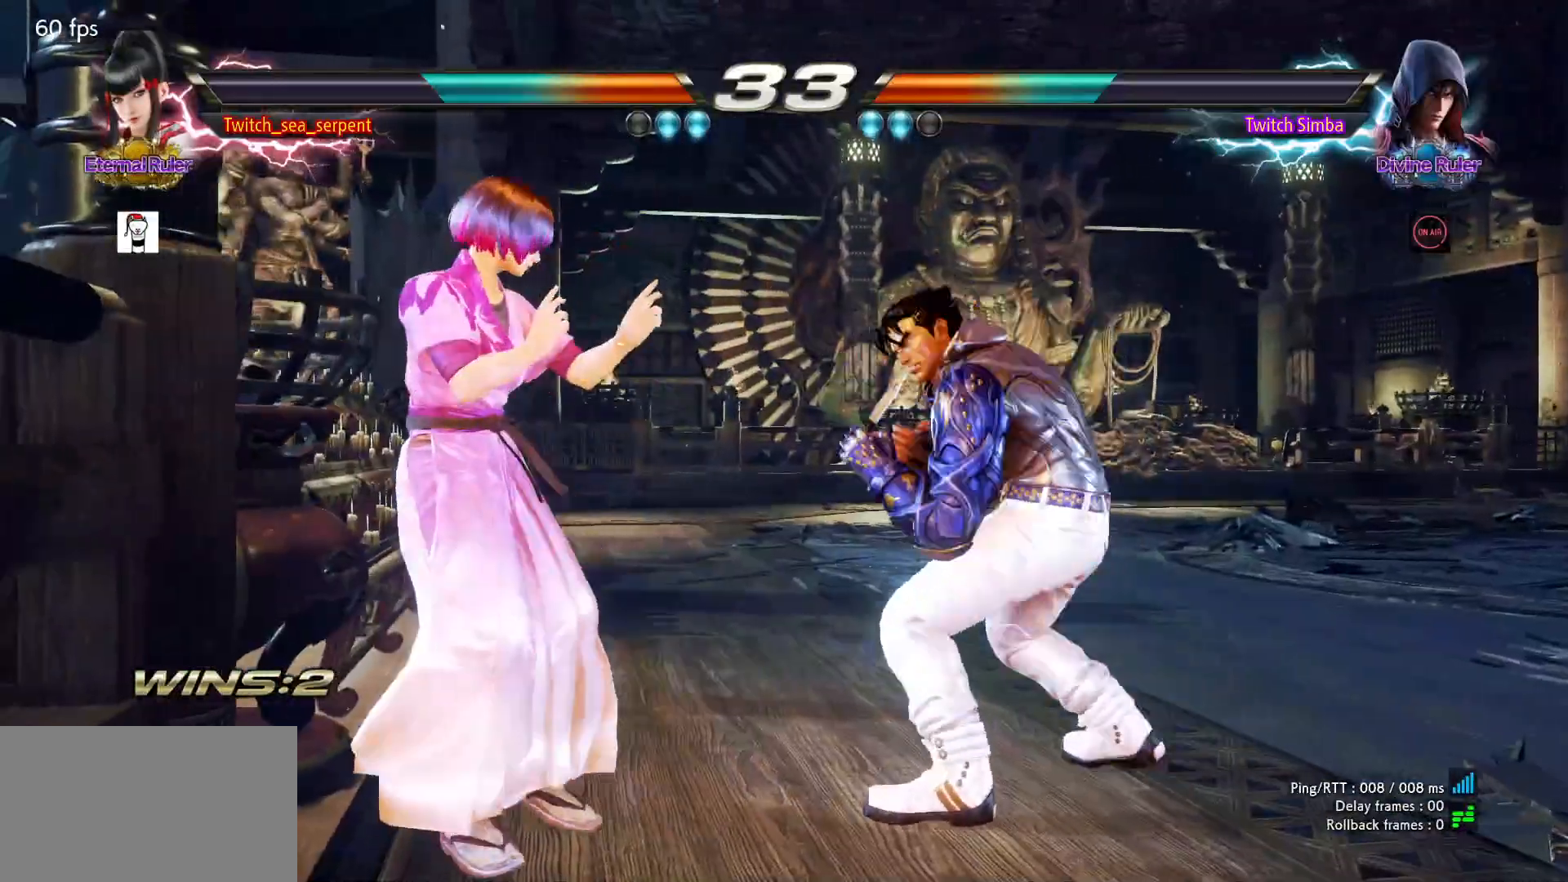
{"buttons": [], "left_stick": "left", "events": [[250, "left_stick", "left"]]}
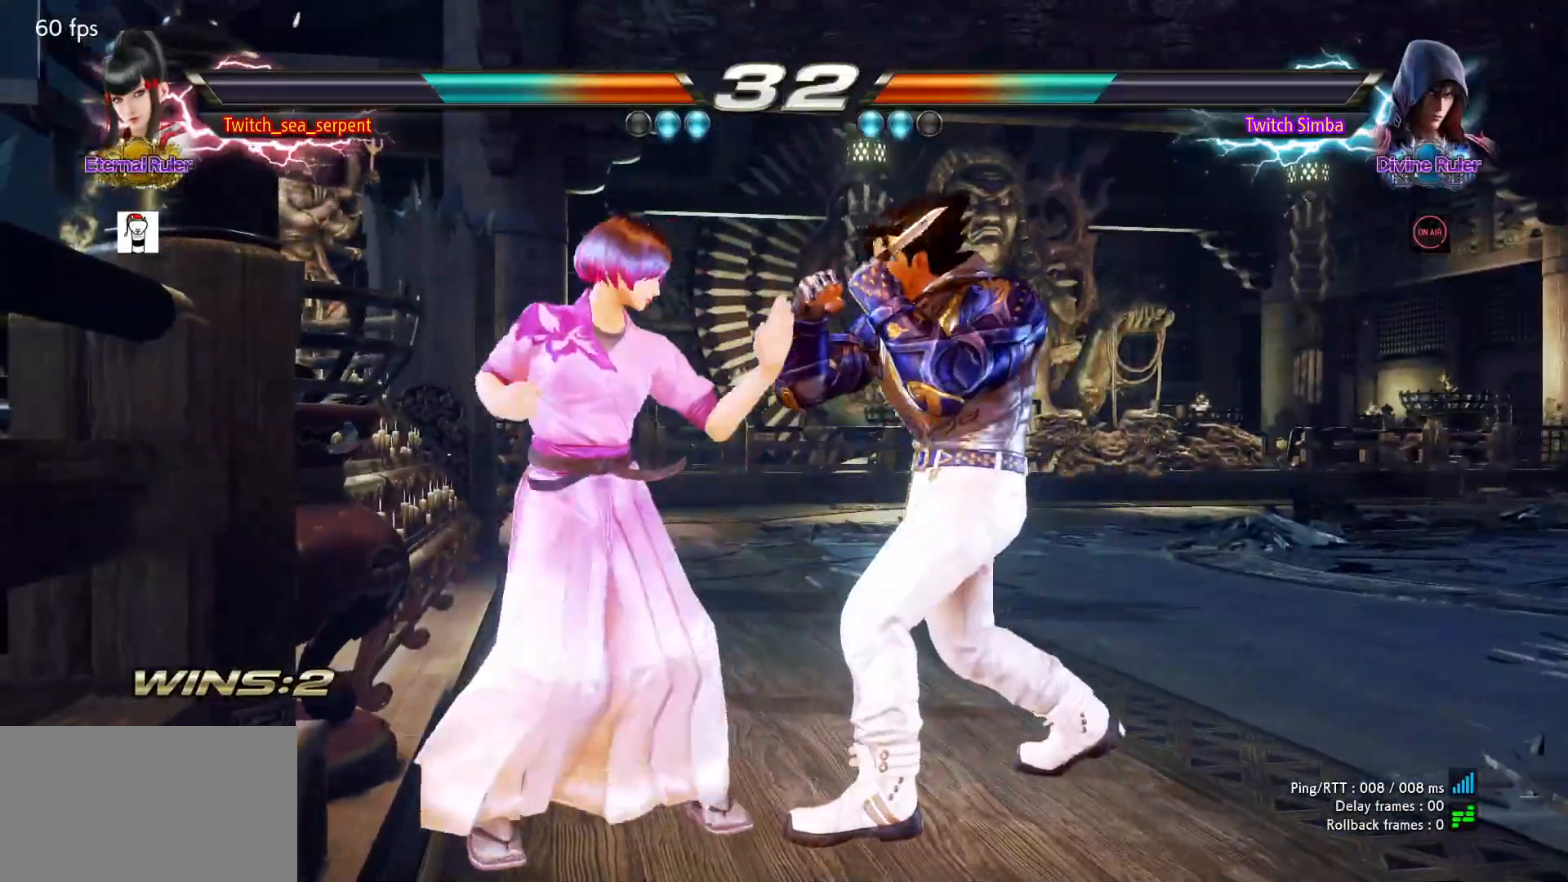
{"buttons": [], "left_stick": "center", "events": [[467, "left_stick", "center"]]}
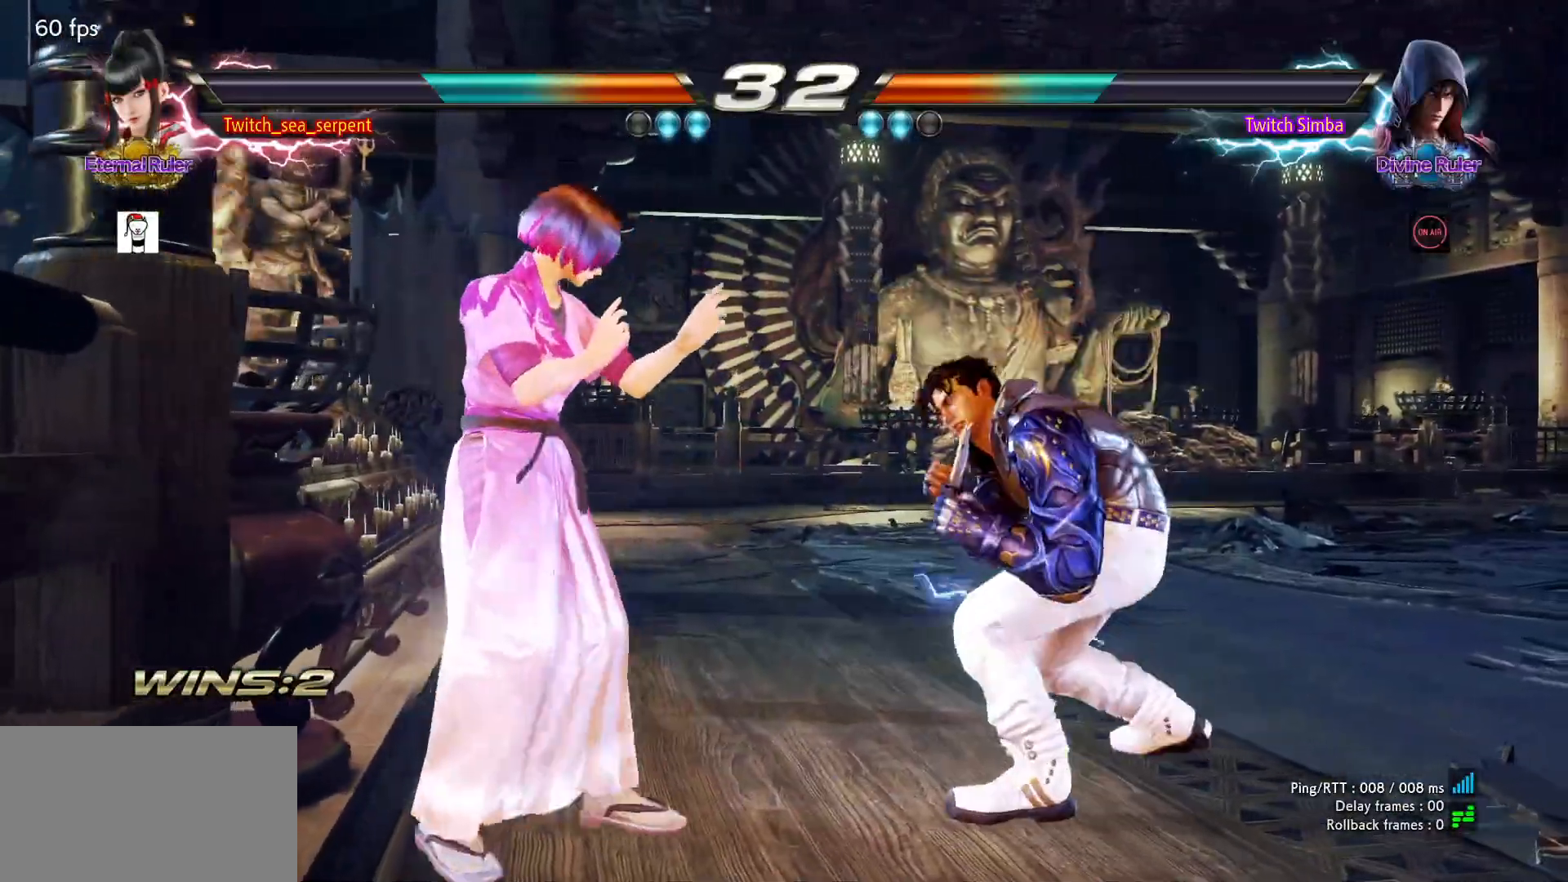
{"buttons": [], "left_stick": "left", "events": [[50, "left_stick", "left"], [117, "left_stick", "center"], [167, "left_stick", "left"]]}
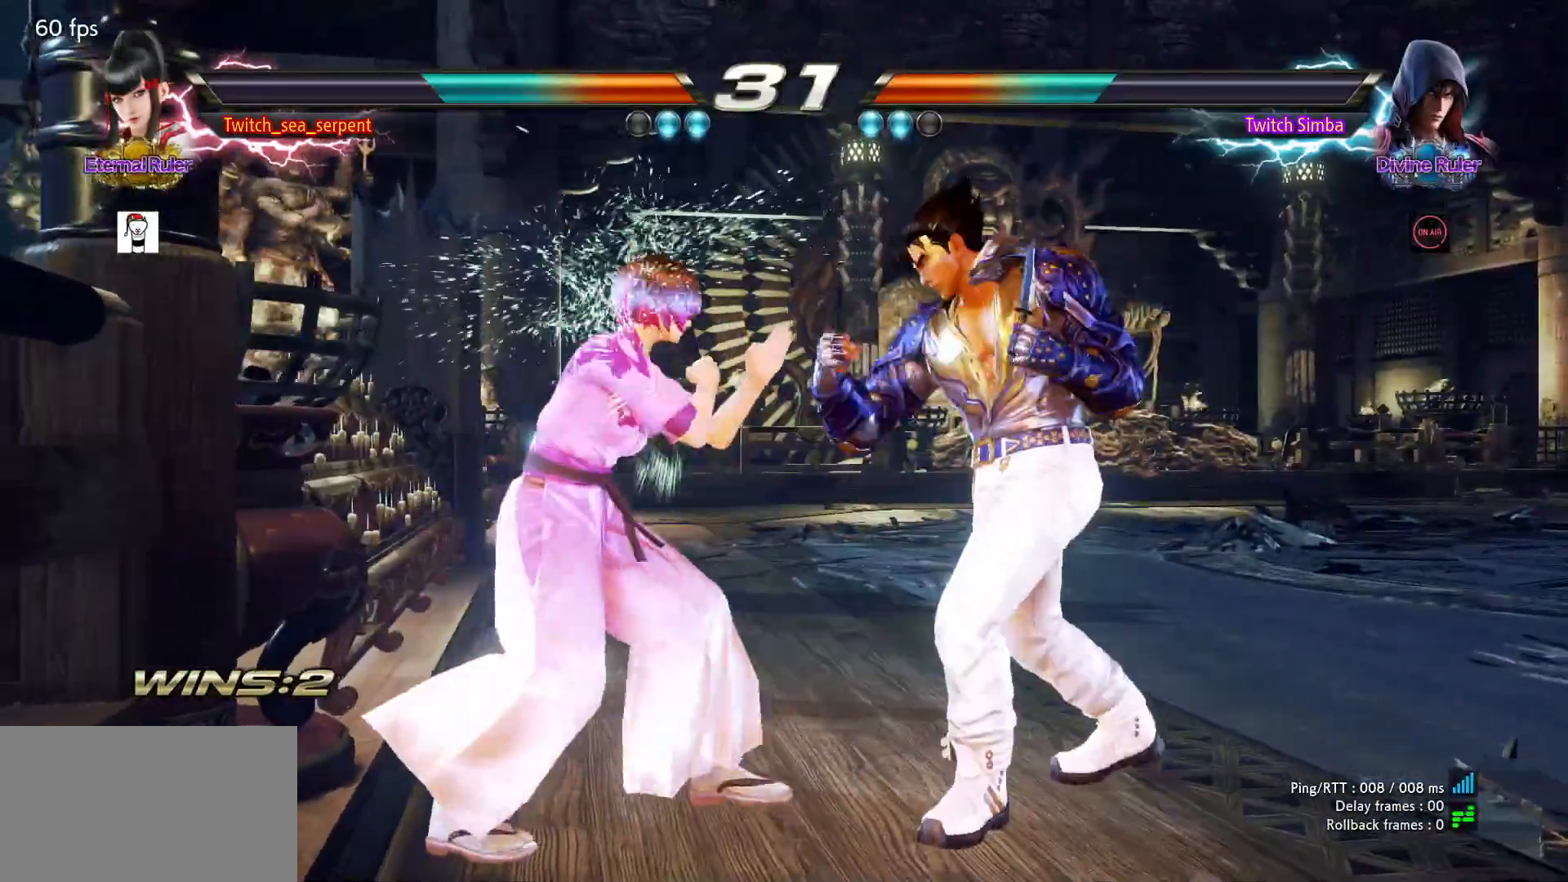
{"buttons": ["SQUARE"], "left_stick": "center", "events": [[50, "left_stick", "center"], [117, "SQUARE", "down"], [200, "SQUARE", "up"], [250, "SQUARE", "down"], [317, "SQUARE", "up"], [367, "SQUARE", "down"]]}